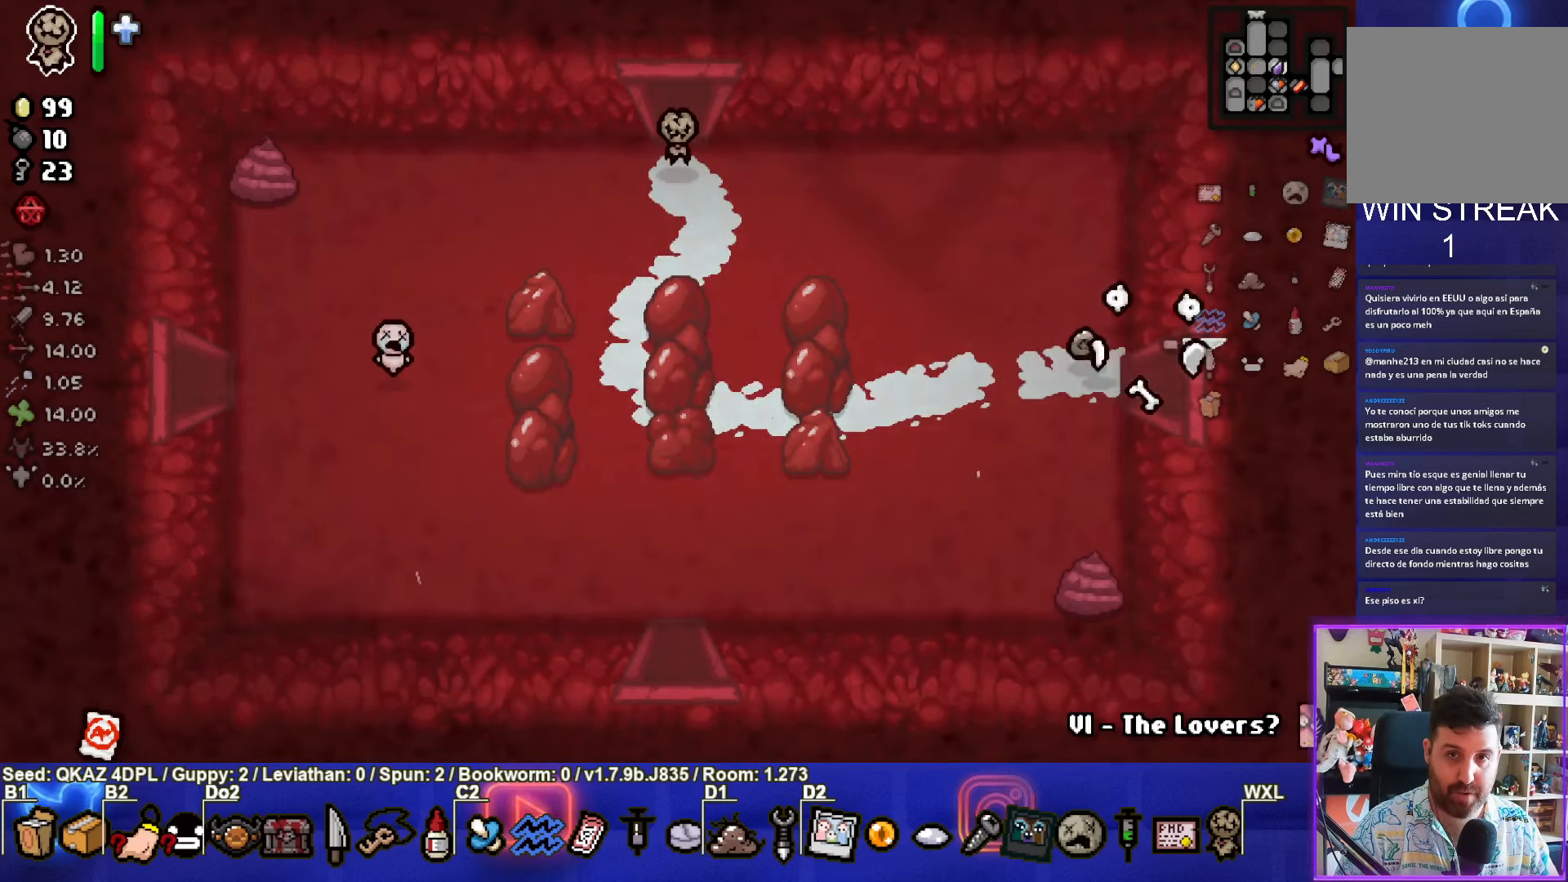
Gameplay with a controller (PlayStation layout); each line is a JSON object with the inputs held at the frame after it. "events" lists button and stick changes between this image and that frame as [ms after this image, input, new state], when the widget could be followed in between. Not read: L3 R3 right_stick.
{"buttons": [], "left_stick": "center", "events": []}
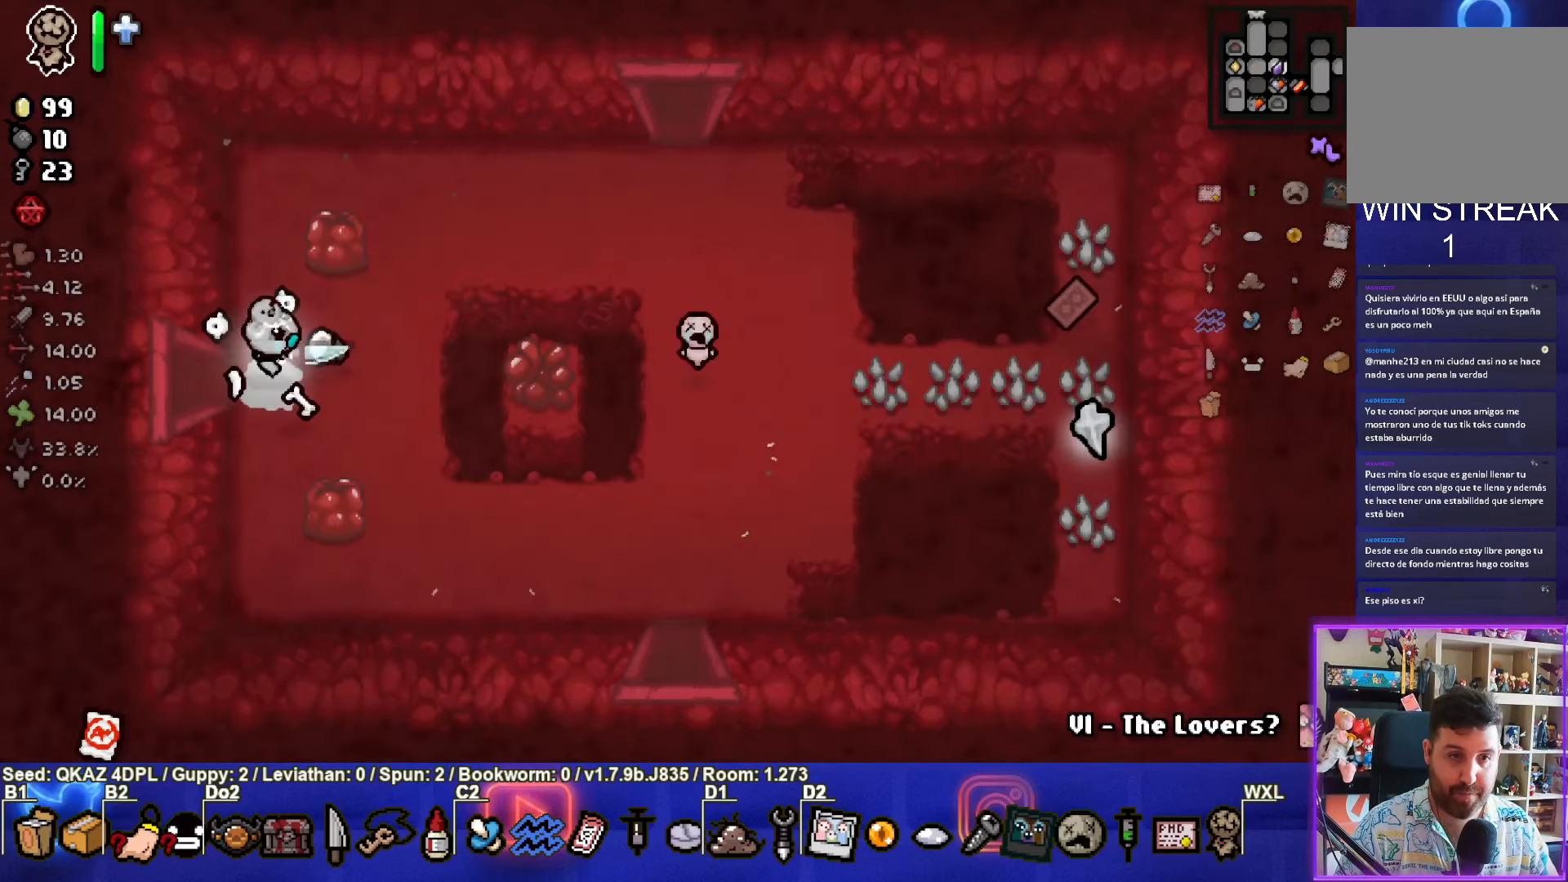
{"buttons": [], "left_stick": "right", "events": [[117, "left_stick", "right"]]}
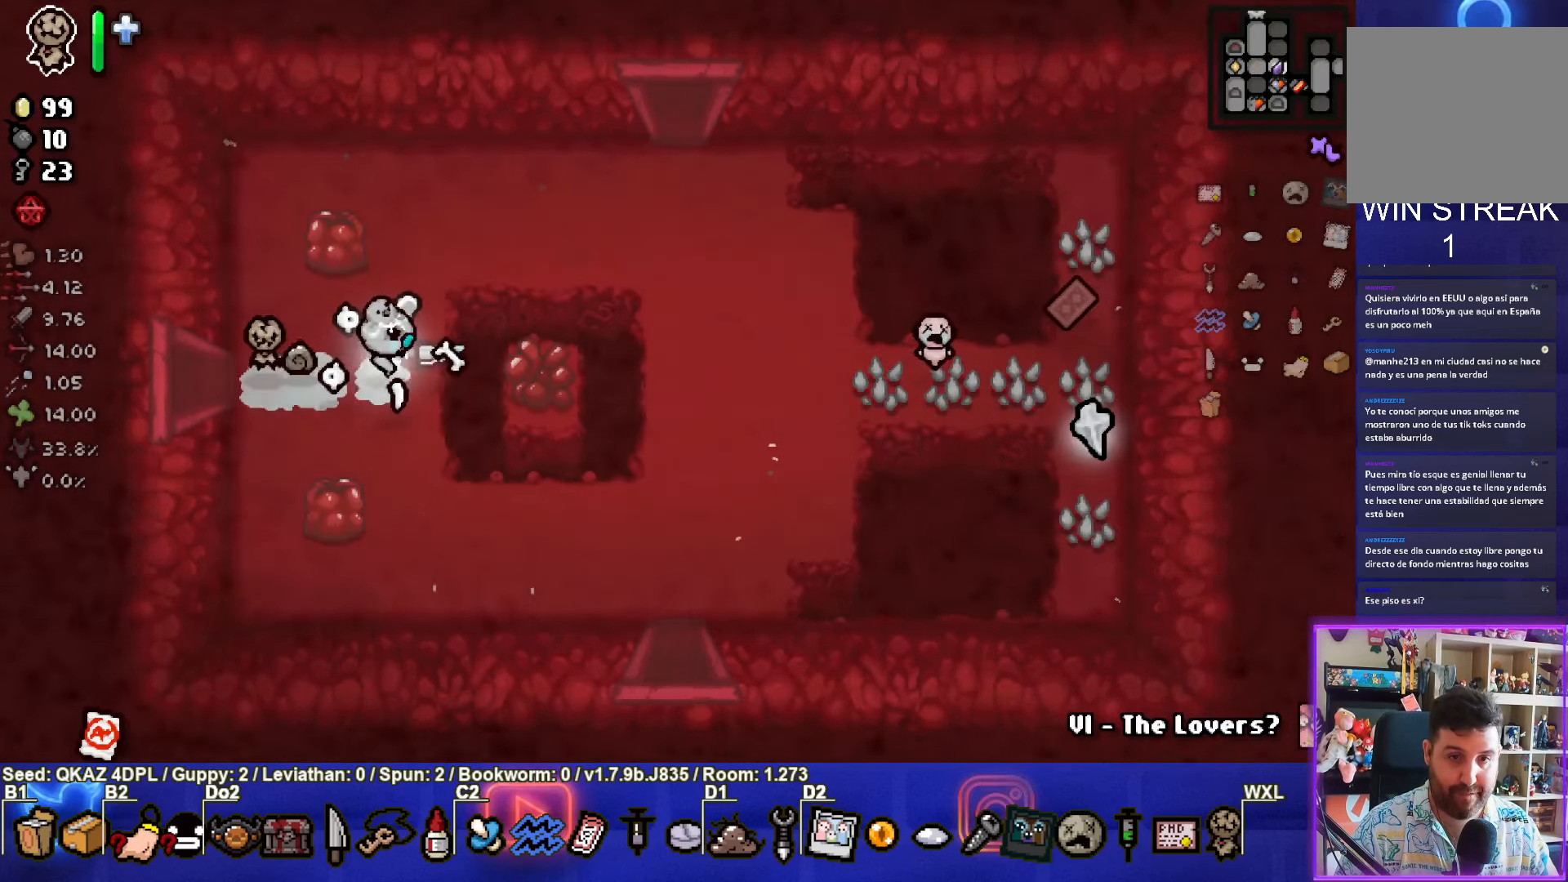
{"buttons": [], "left_stick": "down-right", "events": [[183, "left_stick", "down-right"]]}
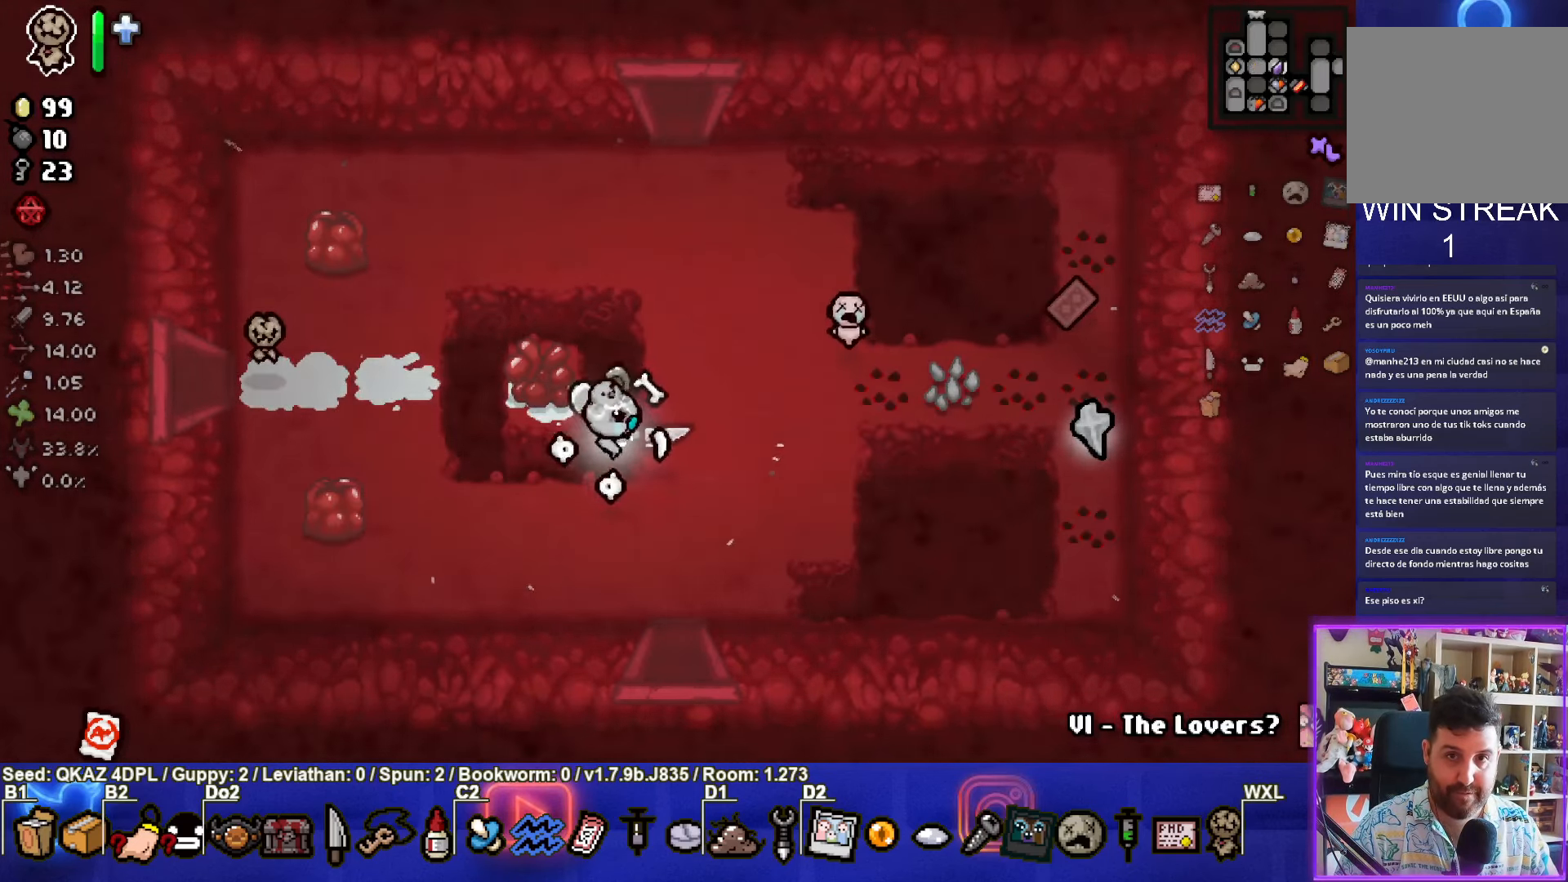
{"buttons": [], "left_stick": "down", "events": [[217, "left_stick", "down"]]}
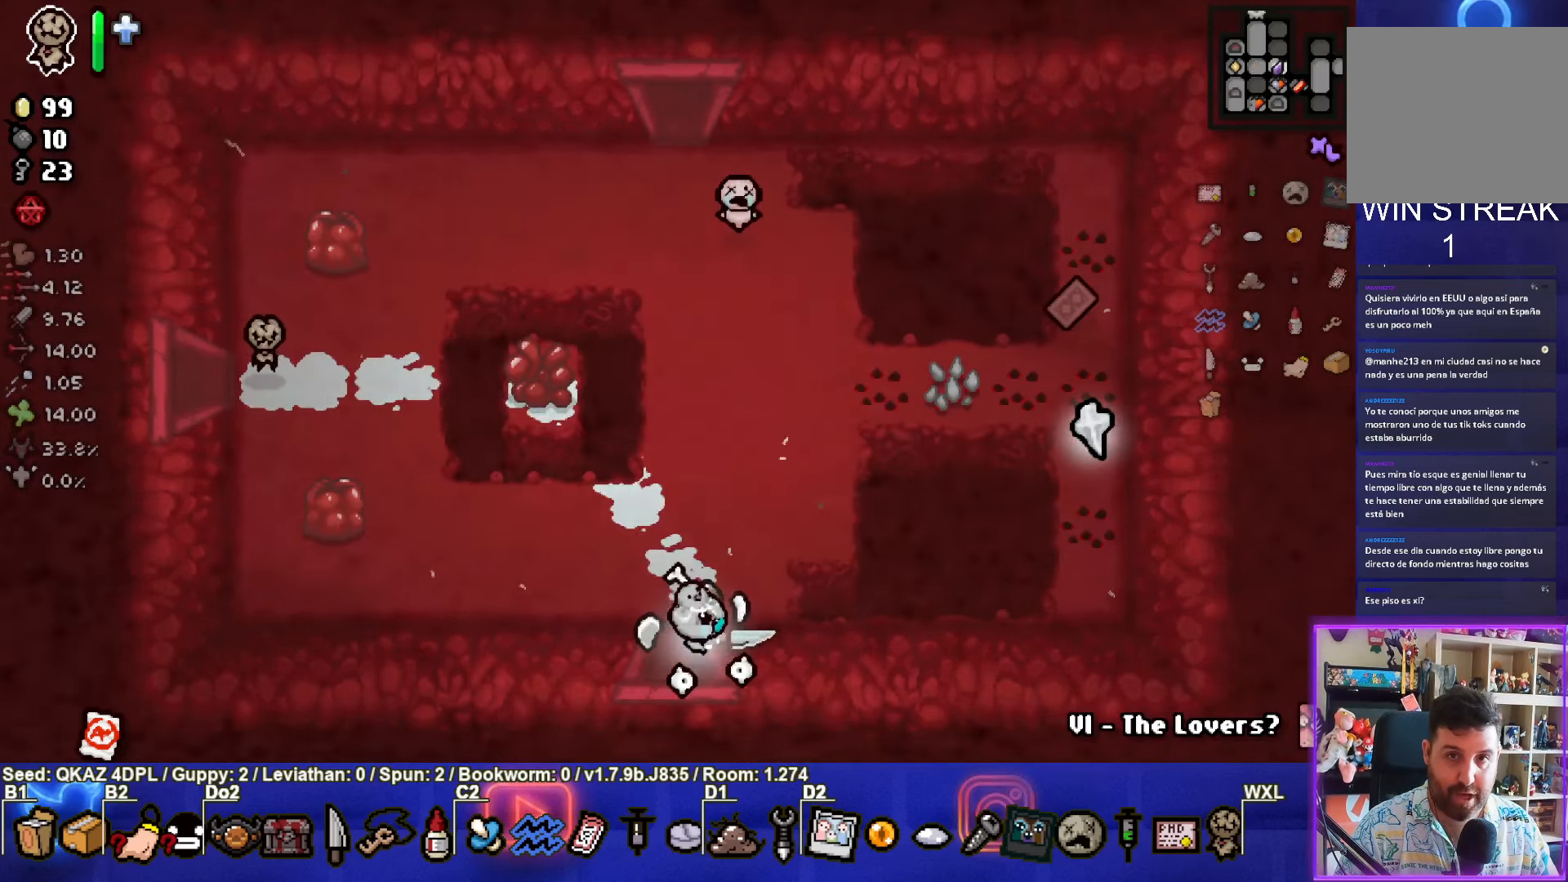
{"buttons": [], "left_stick": "up", "events": [[400, "left_stick", "up"]]}
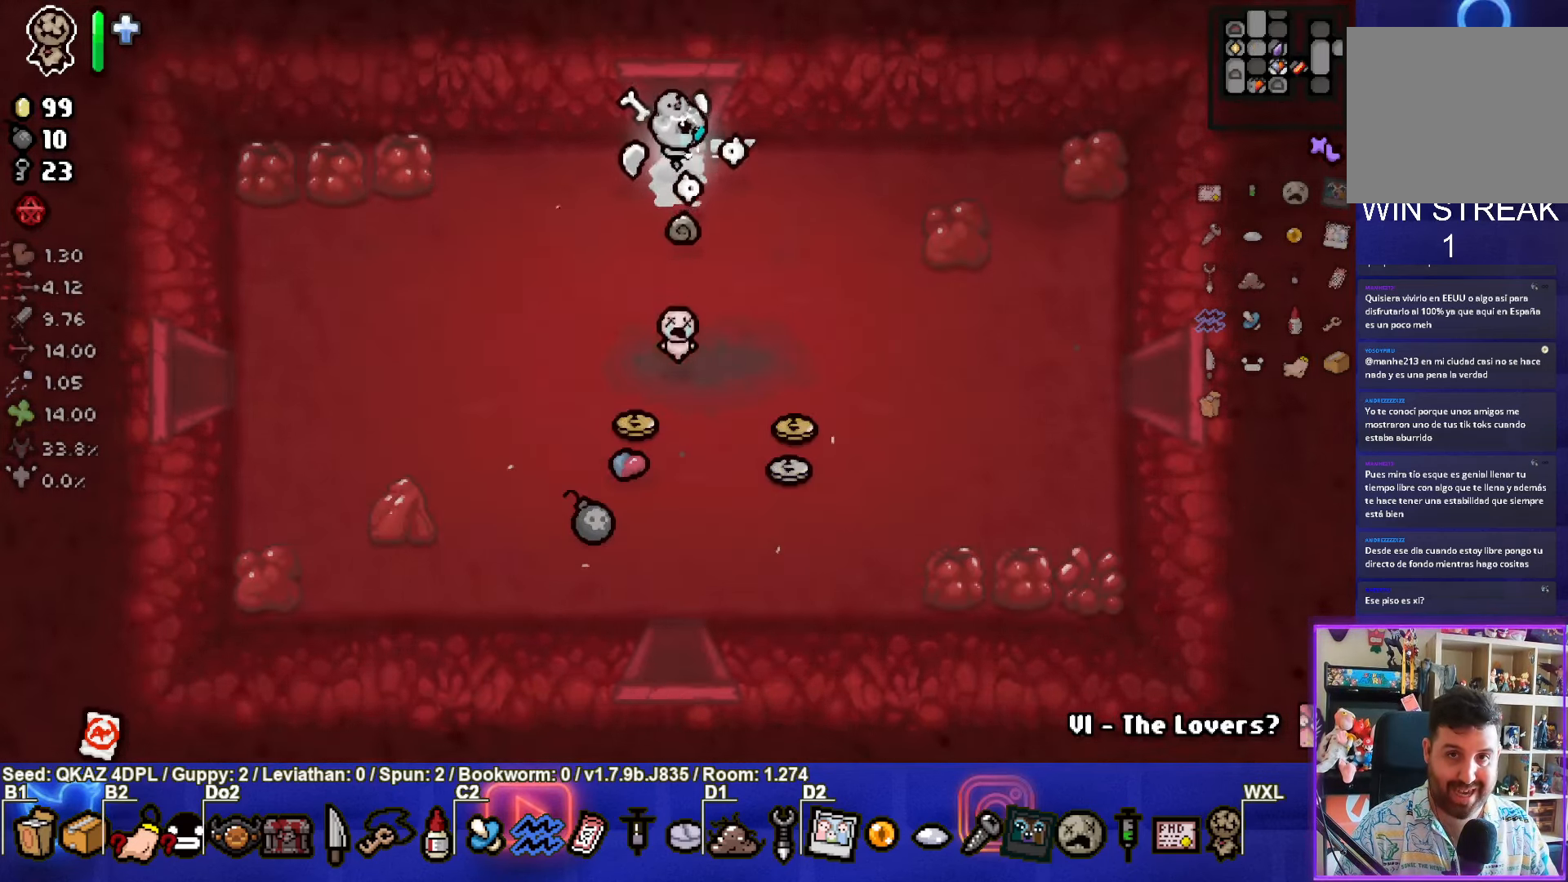
{"buttons": [], "left_stick": "up", "events": []}
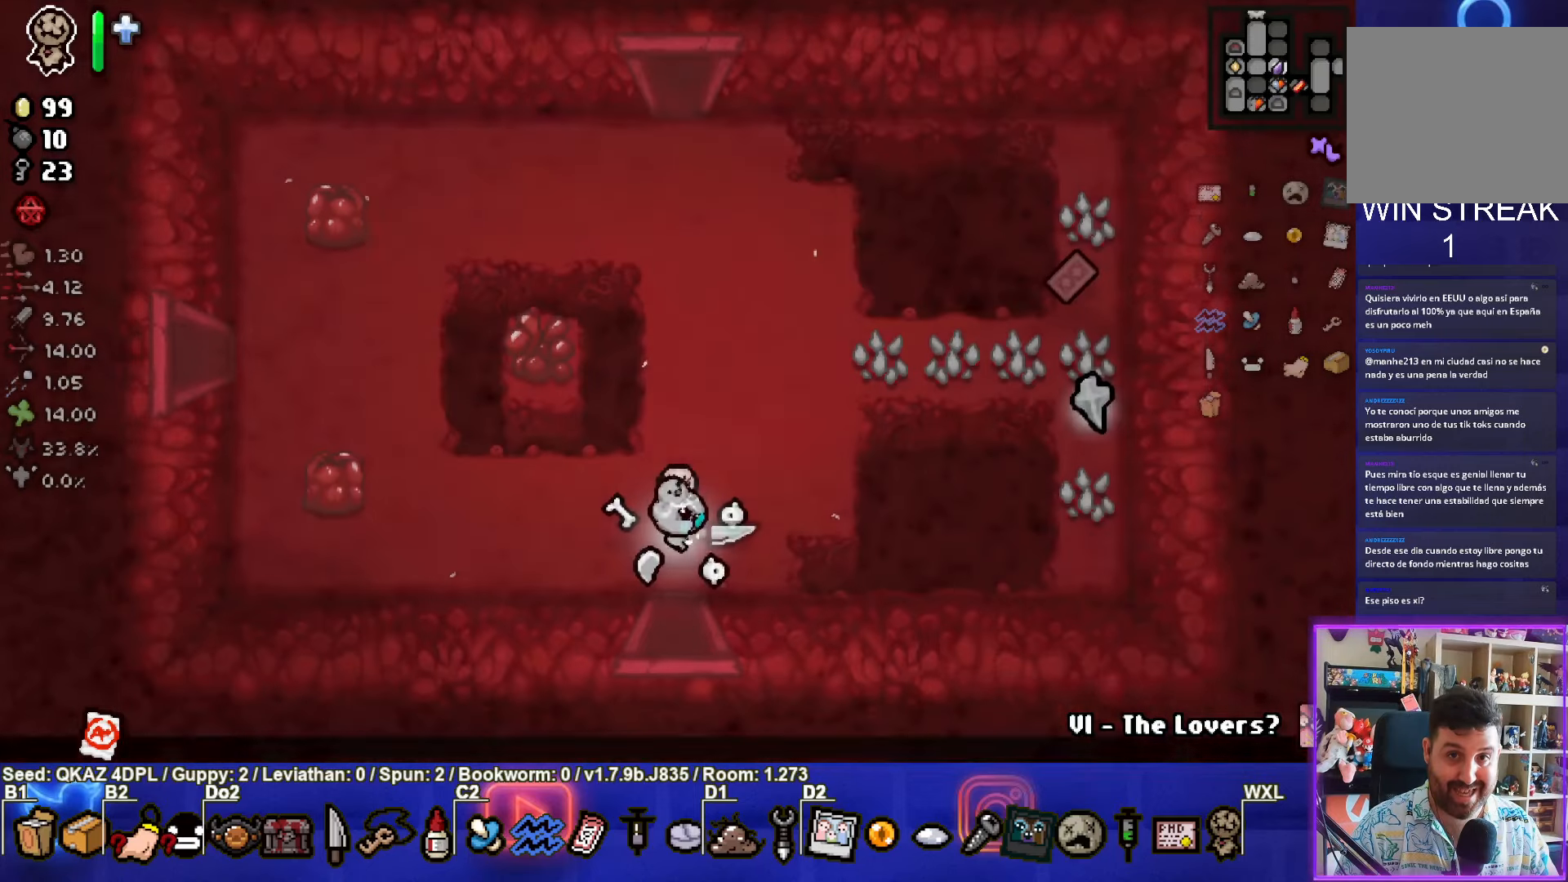
{"buttons": [], "left_stick": "up", "events": []}
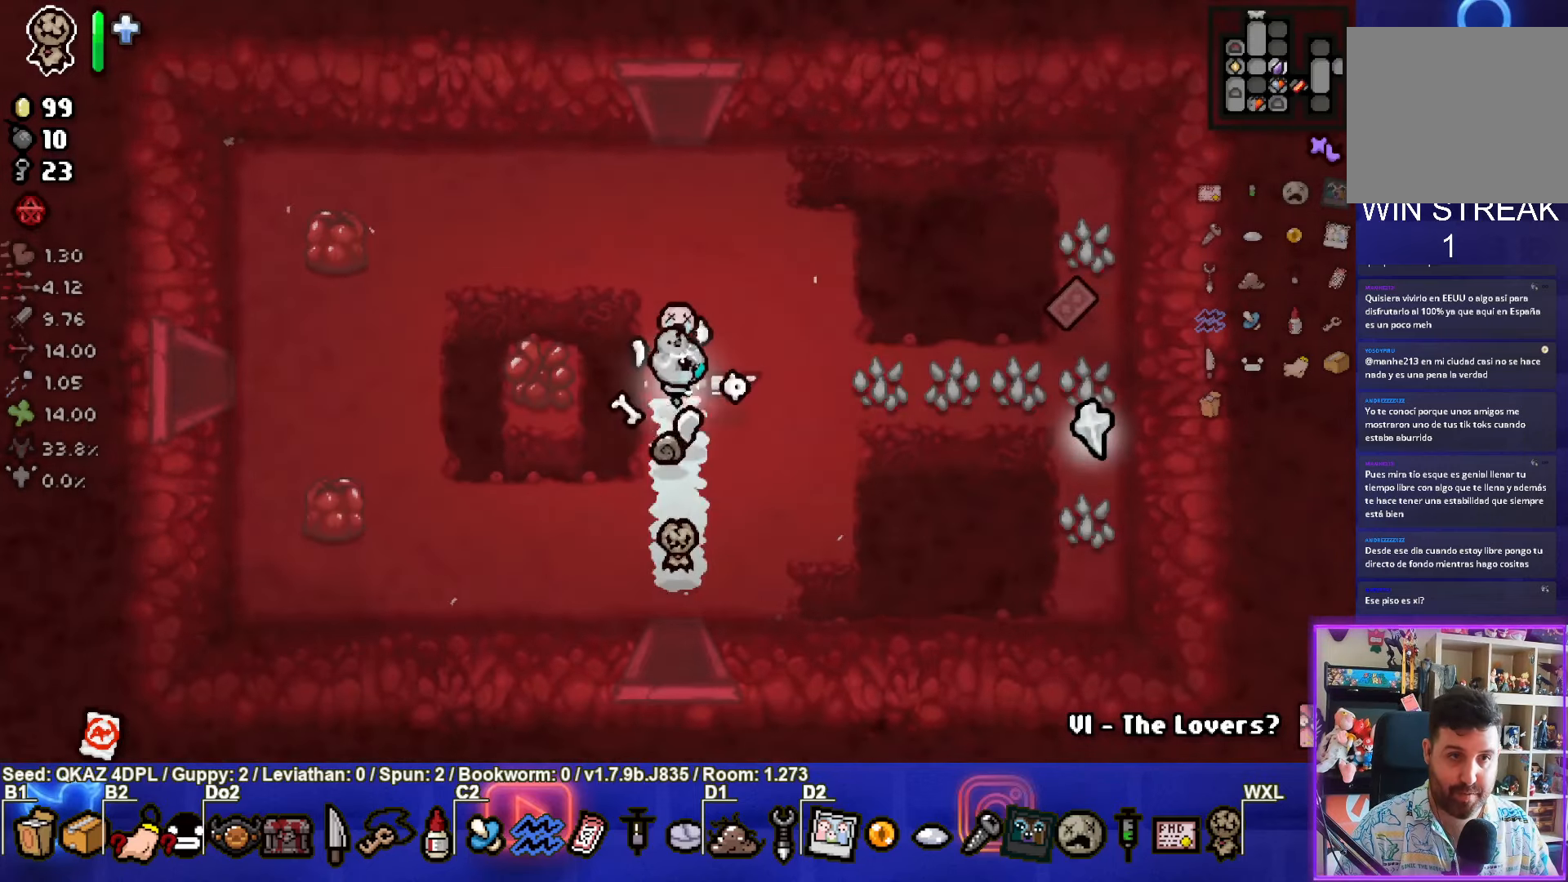
{"buttons": [], "left_stick": "up", "events": []}
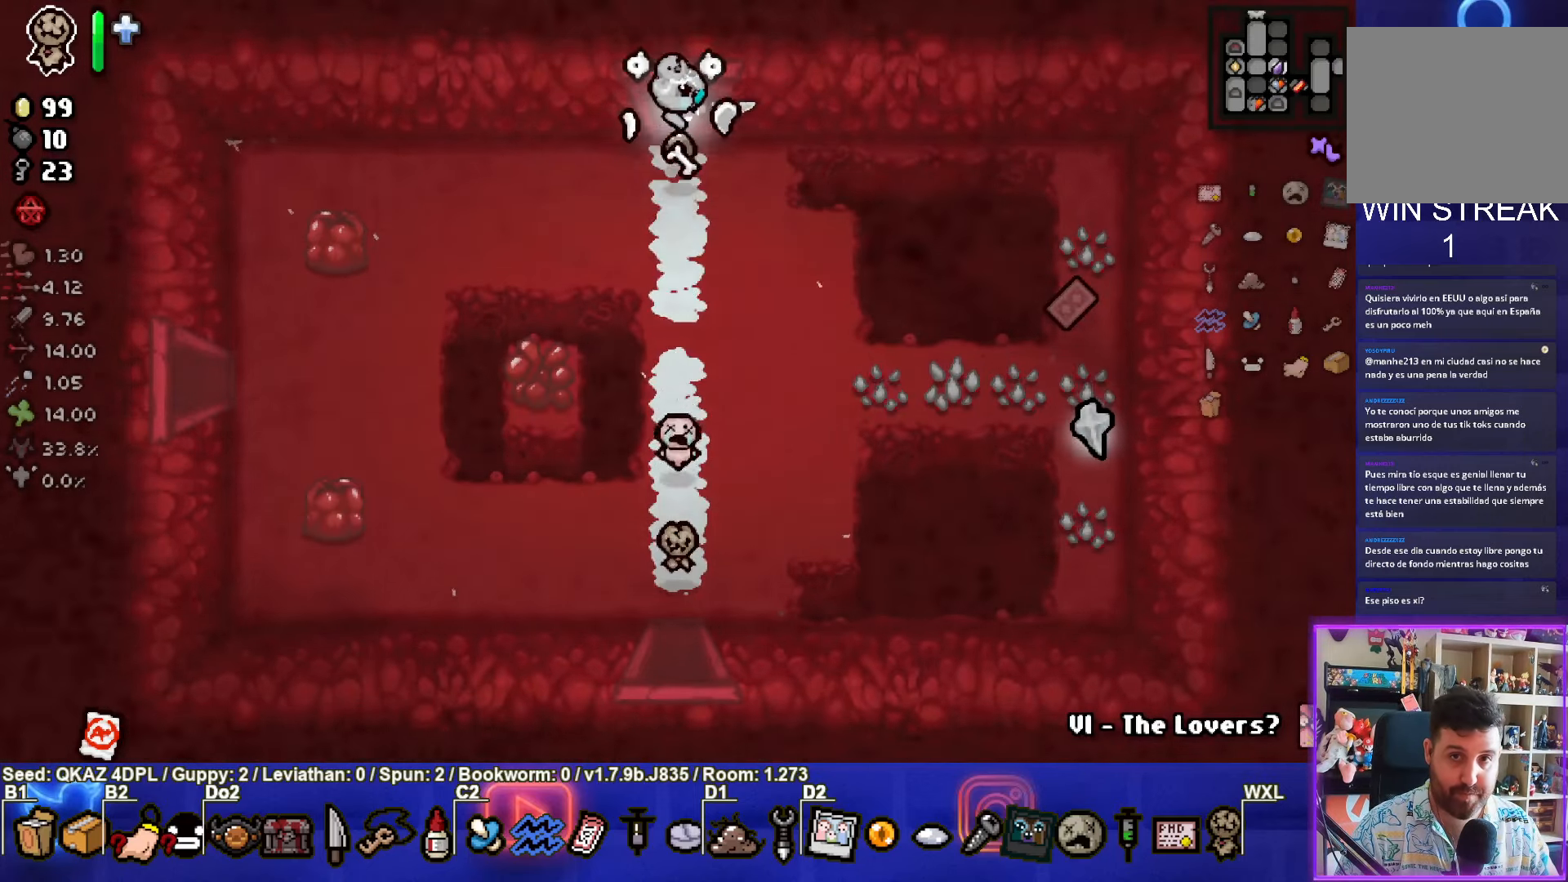
{"buttons": [], "left_stick": "center", "events": [[184, "left_stick", "center"]]}
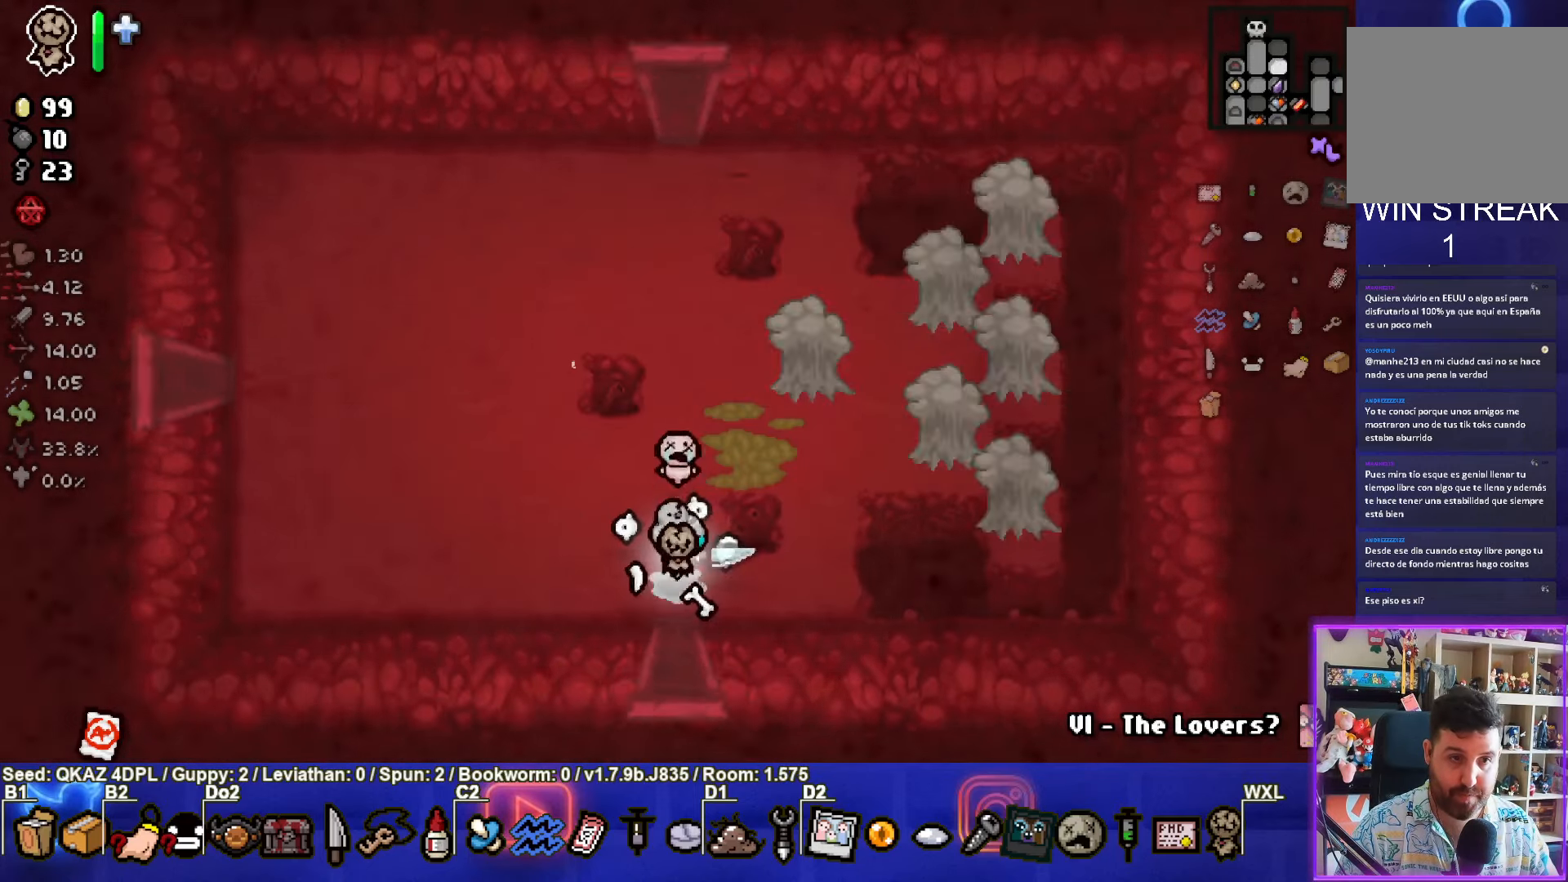
{"buttons": ["CIRCLE"], "left_stick": "up", "events": [[317, "left_stick", "up"], [367, "CIRCLE", "down"]]}
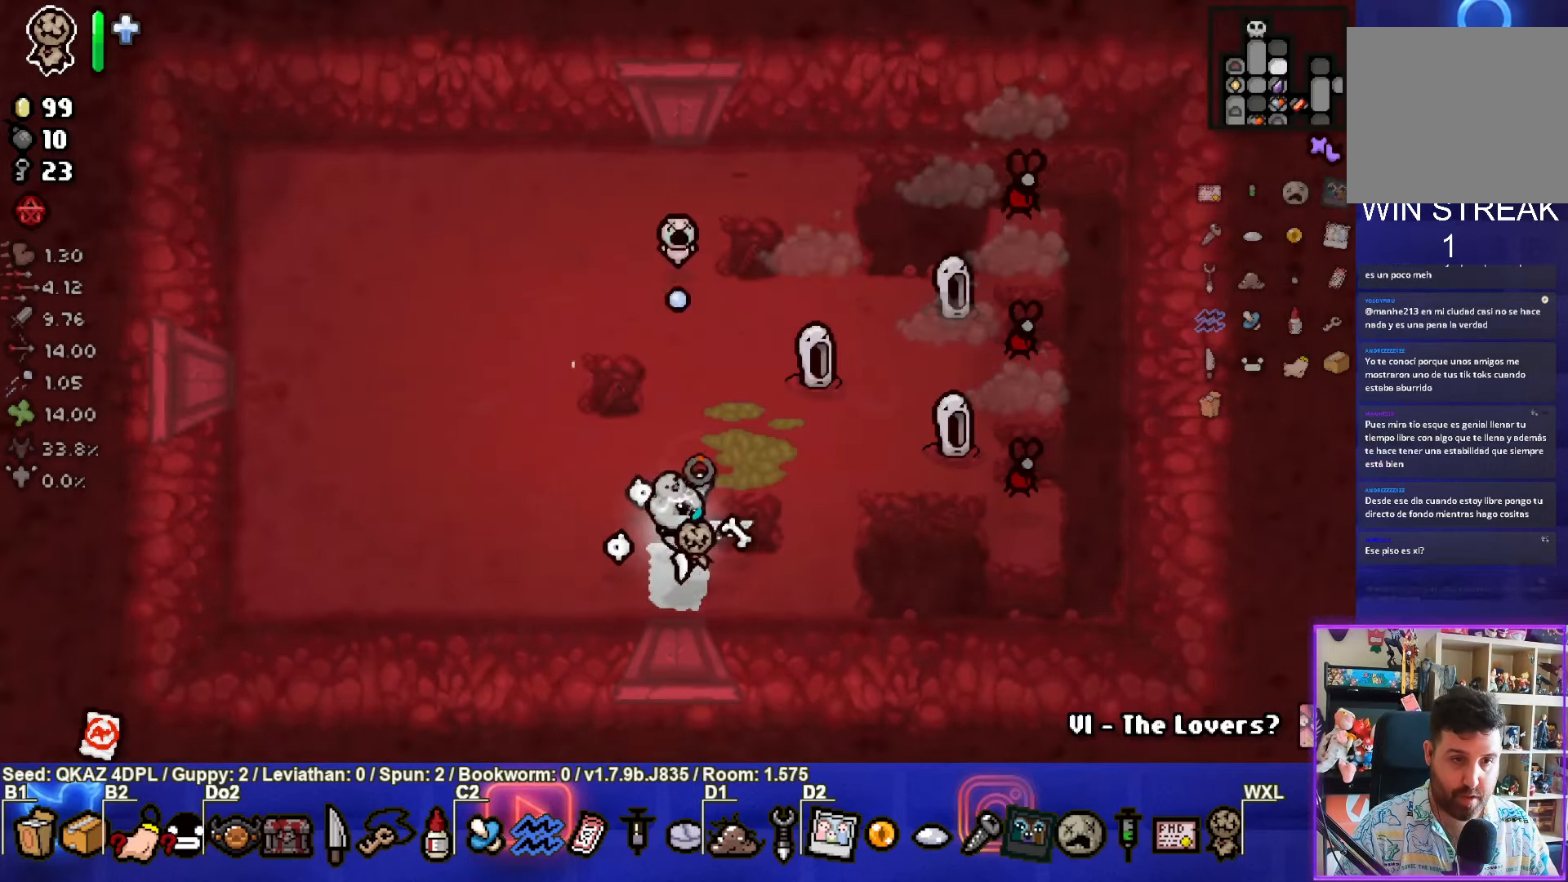
{"buttons": [], "left_stick": "down-left", "events": [[334, "CIRCLE", "up"], [334, "left_stick", "center"], [434, "left_stick", "down-left"]]}
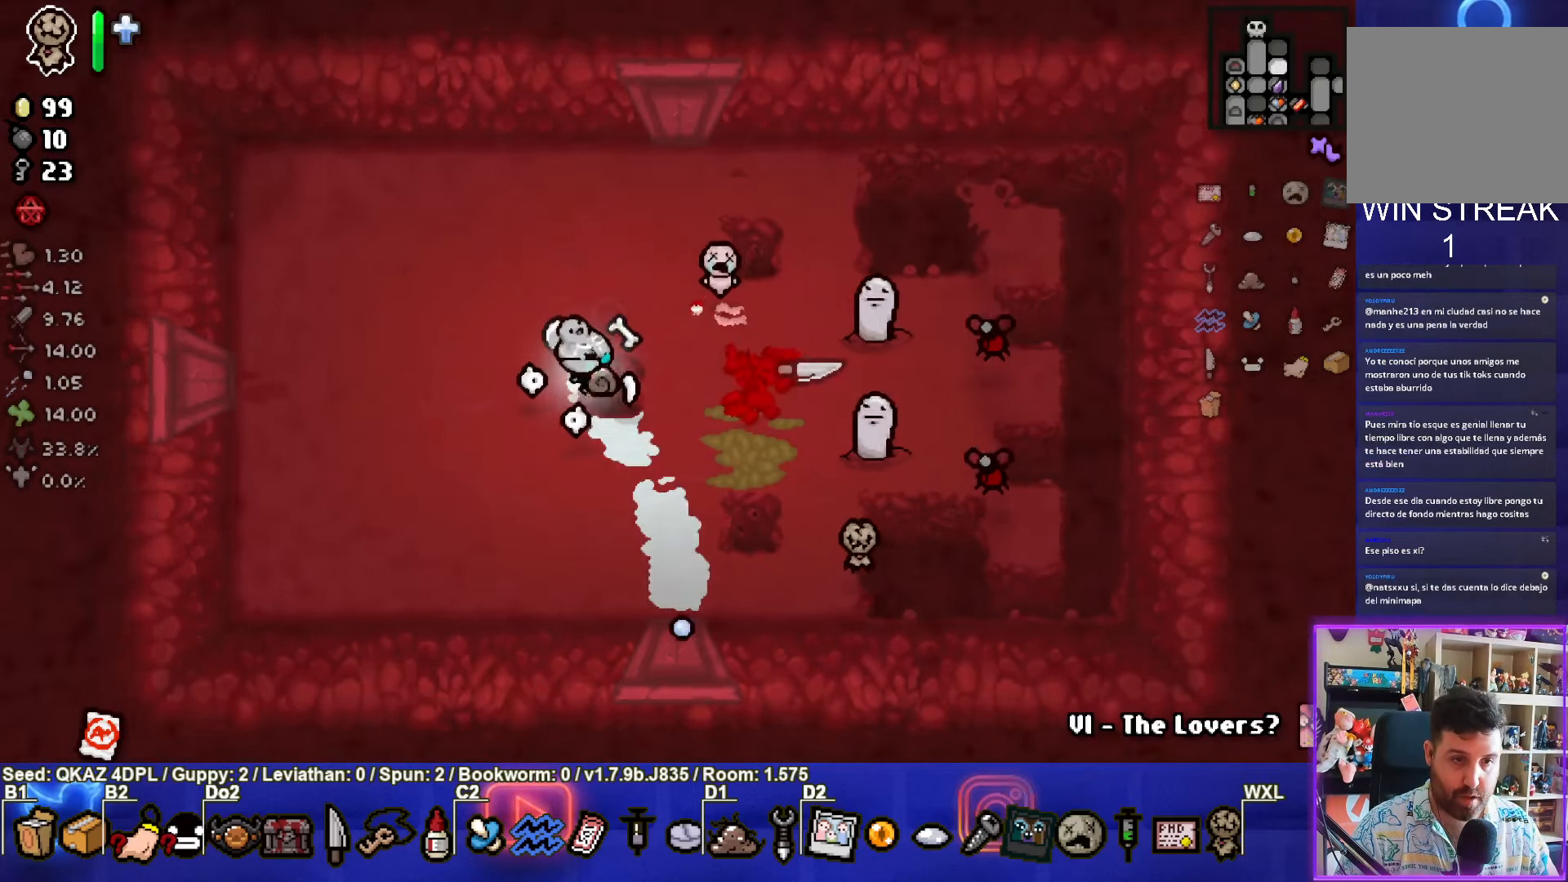
{"buttons": ["CIRCLE"], "left_stick": "up-left", "events": [[84, "left_stick", "center"], [184, "left_stick", "left"], [434, "left_stick", "up-left"], [467, "CIRCLE", "down"]]}
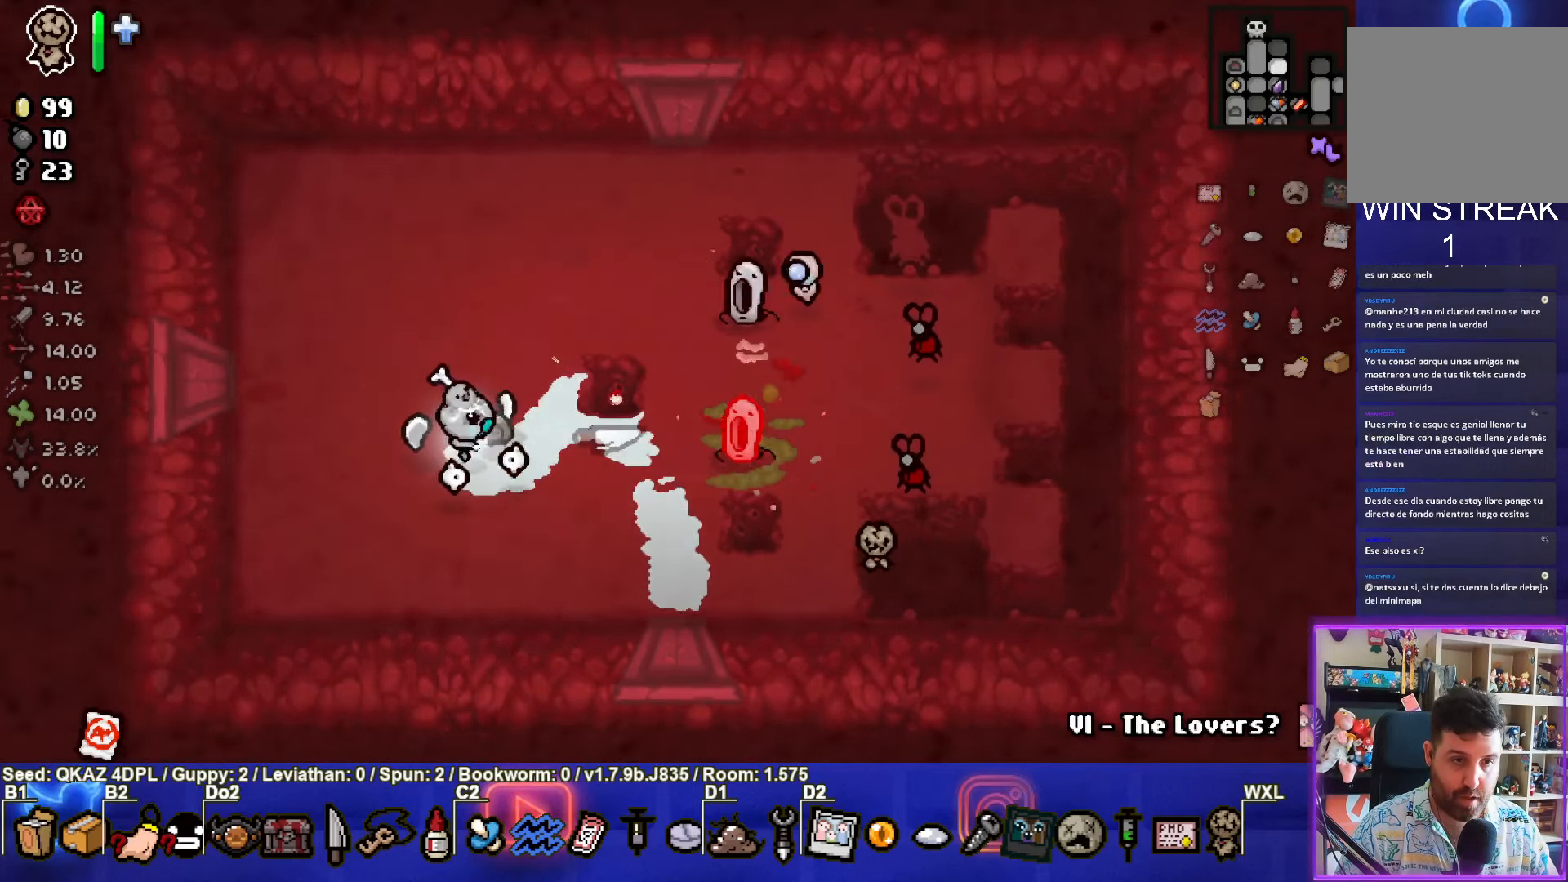
{"buttons": [], "left_stick": "up", "events": [[384, "left_stick", "up"], [484, "CIRCLE", "up"]]}
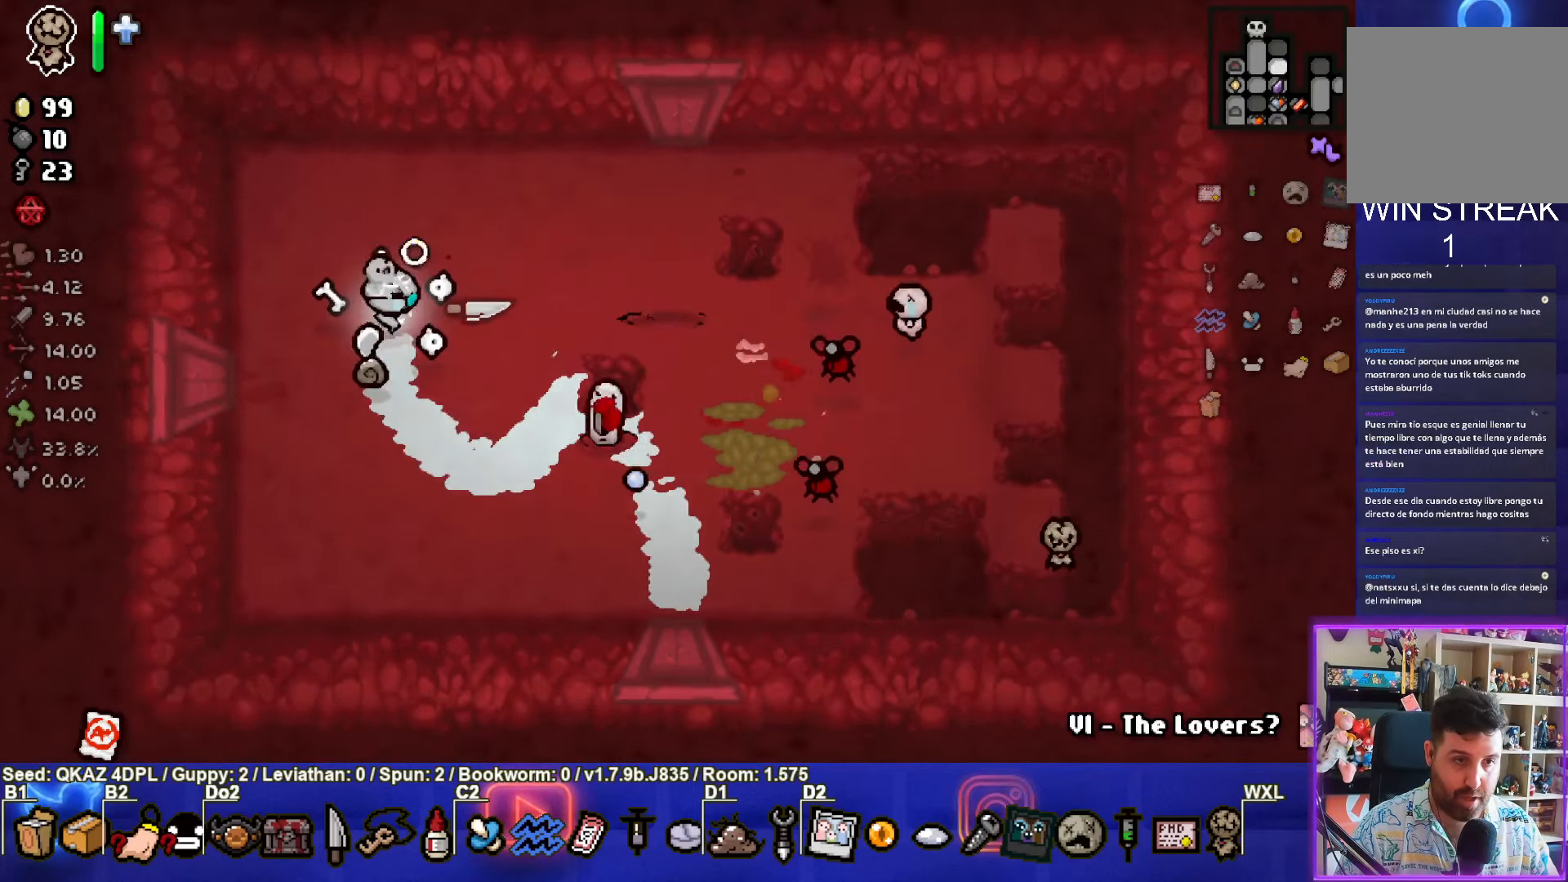
{"buttons": [], "left_stick": "center", "events": [[67, "left_stick", "down-left"], [483, "left_stick", "center"]]}
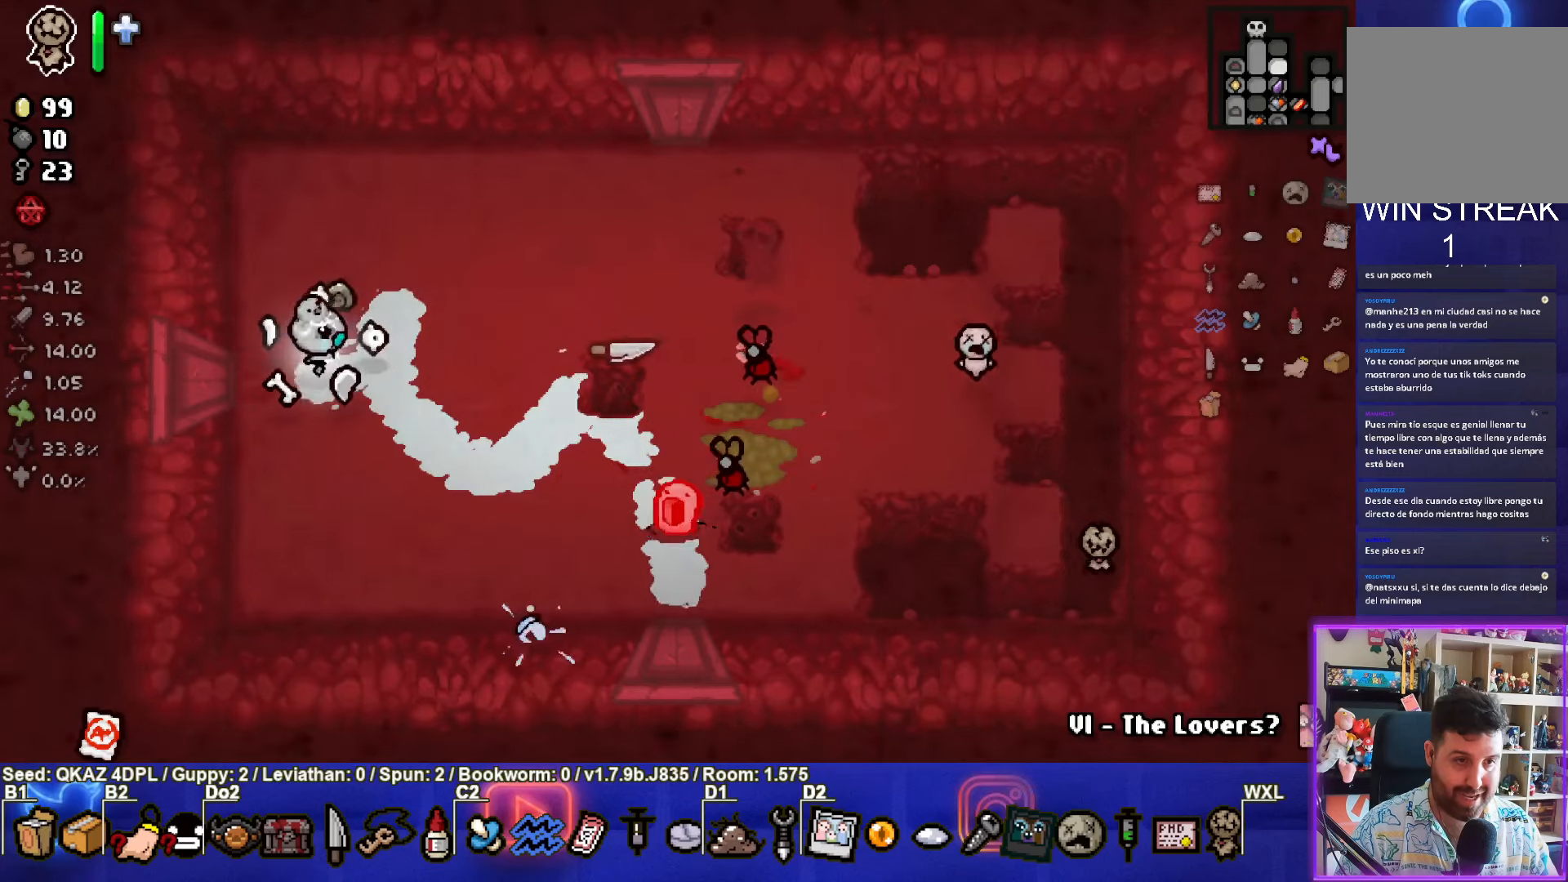
{"buttons": ["CIRCLE"], "left_stick": "down-right", "events": [[166, "CIRCLE", "down"], [266, "left_stick", "down-right"]]}
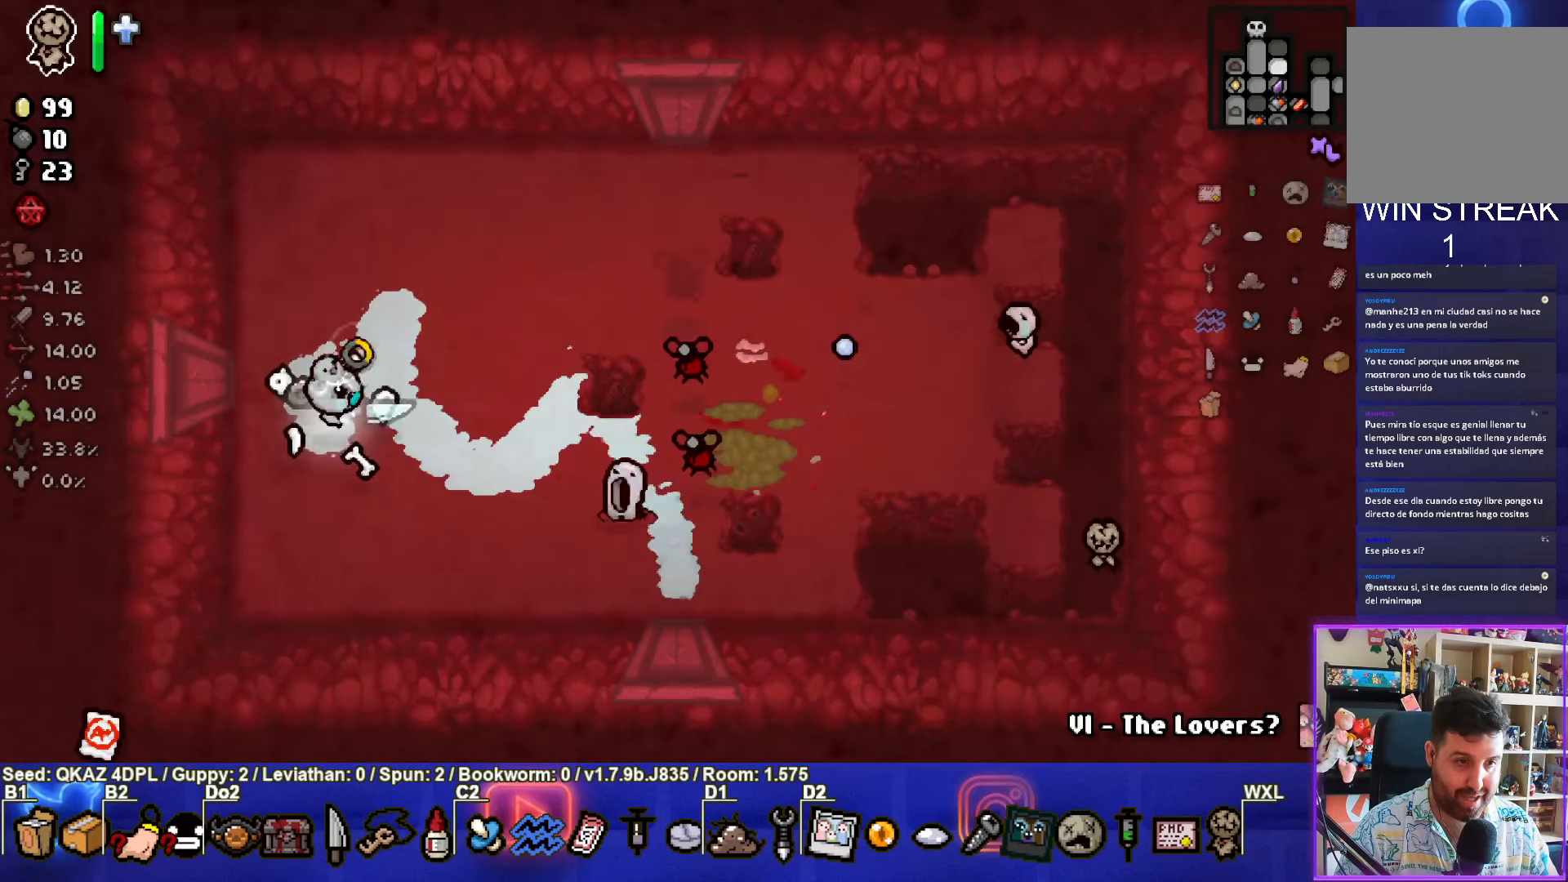
{"buttons": [], "left_stick": "up-left", "events": [[66, "CIRCLE", "up"], [66, "left_stick", "center"], [183, "left_stick", "up-left"]]}
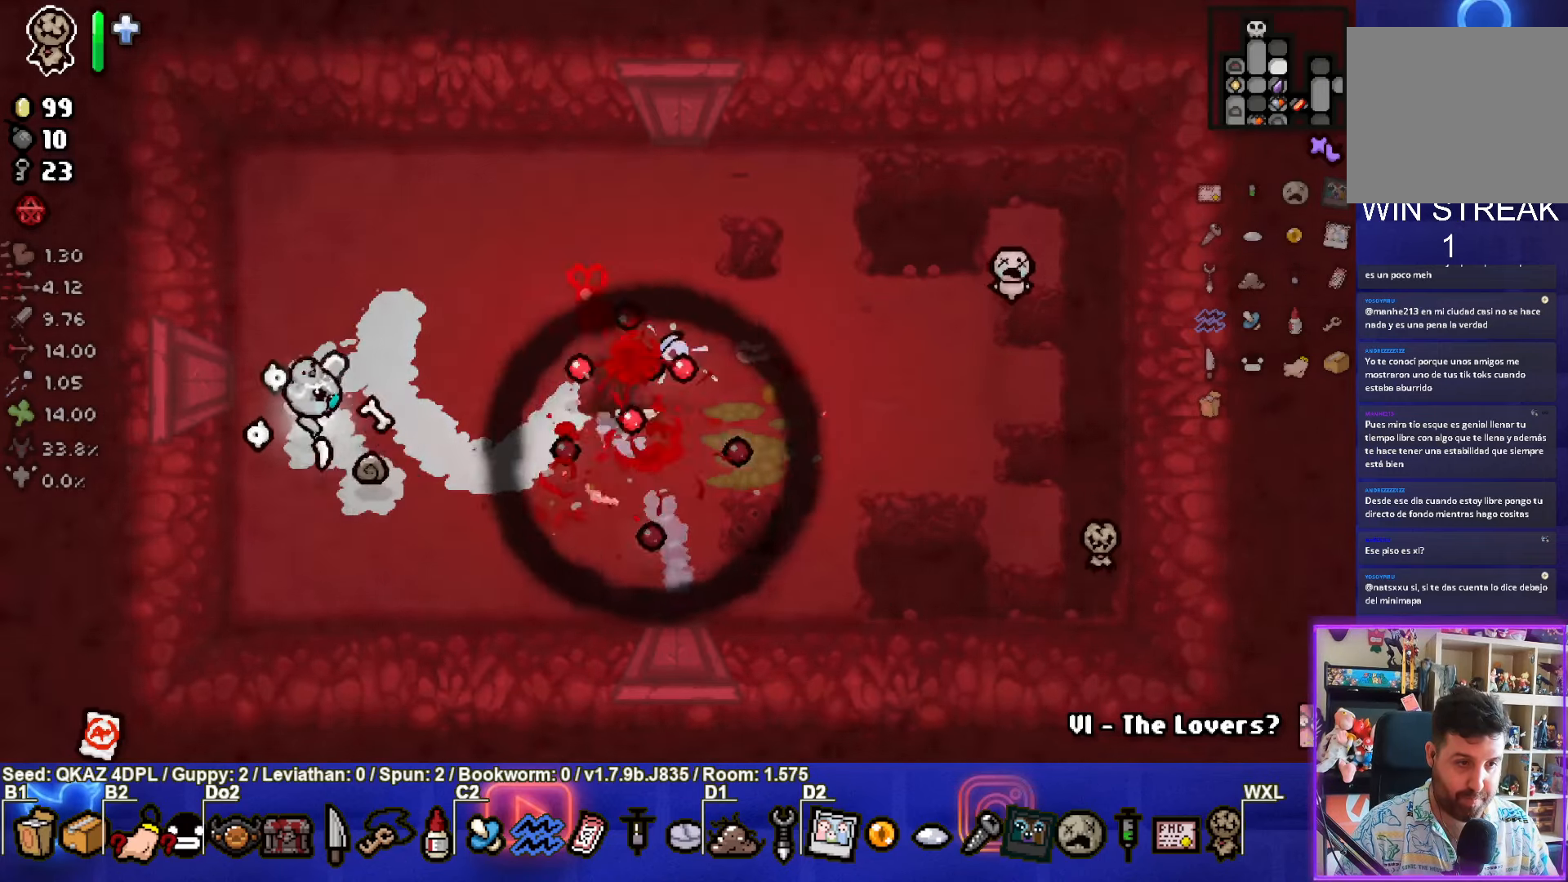
{"buttons": [], "left_stick": "up-left", "events": []}
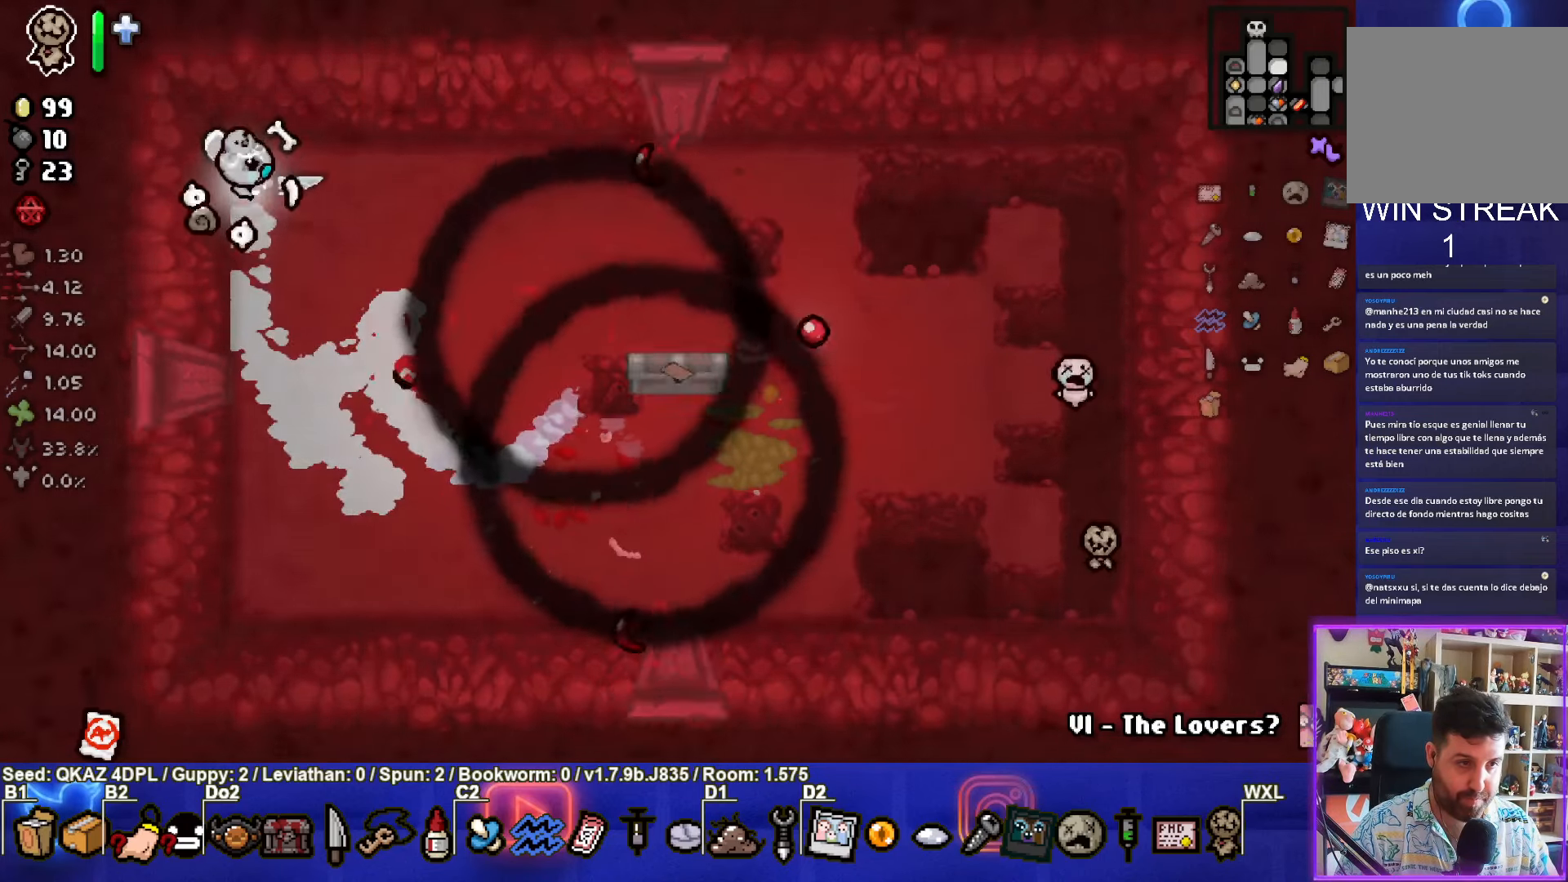
{"buttons": [], "left_stick": "right", "events": [[183, "left_stick", "right"]]}
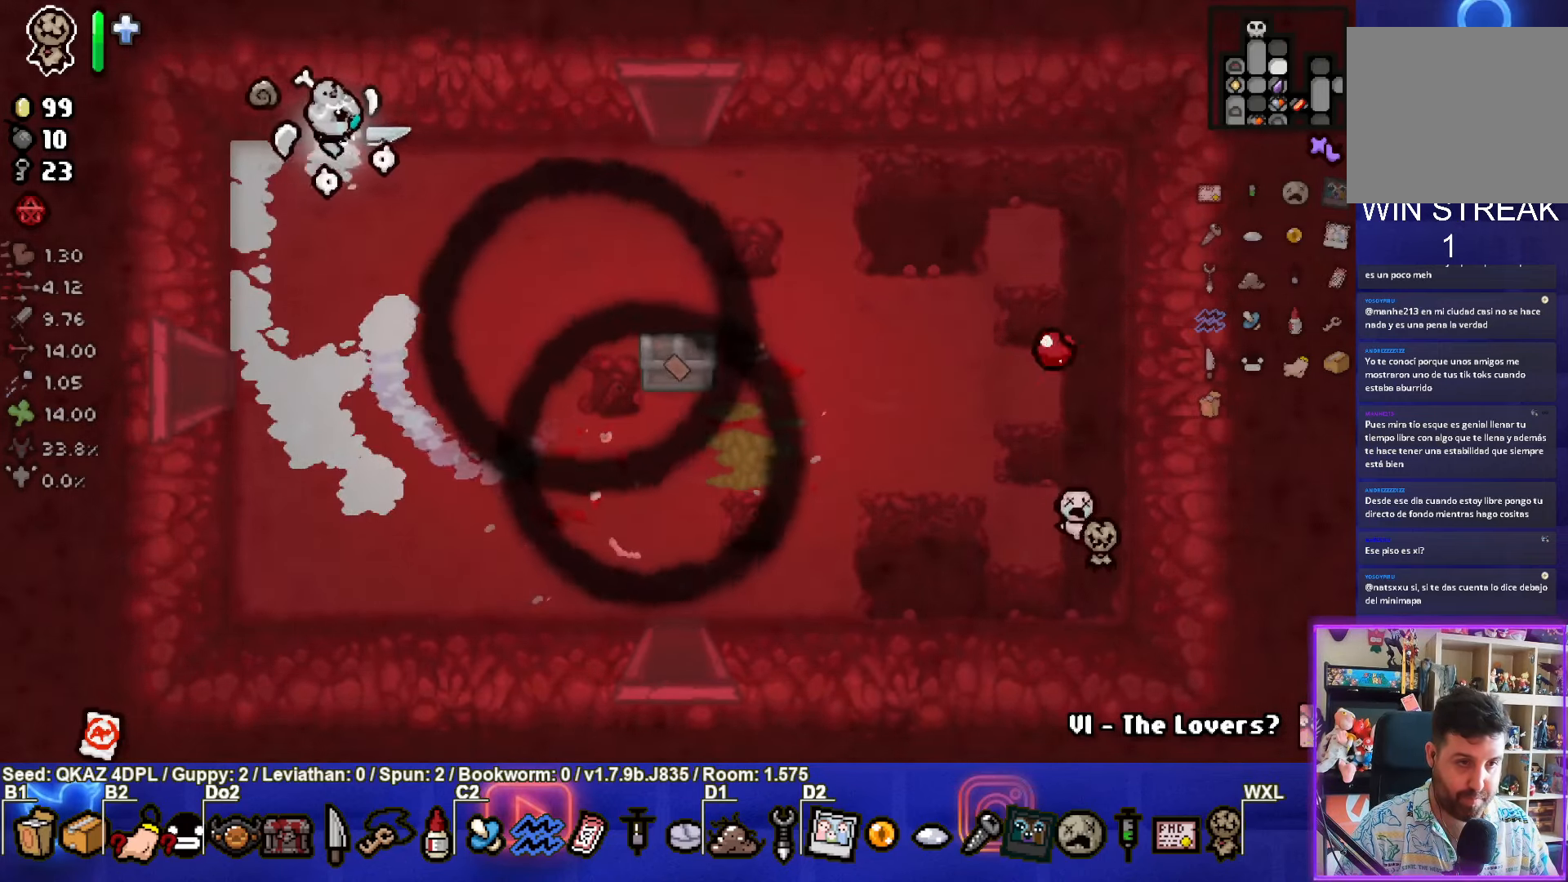
{"buttons": [], "left_stick": "up-right", "events": [[416, "left_stick", "up-right"]]}
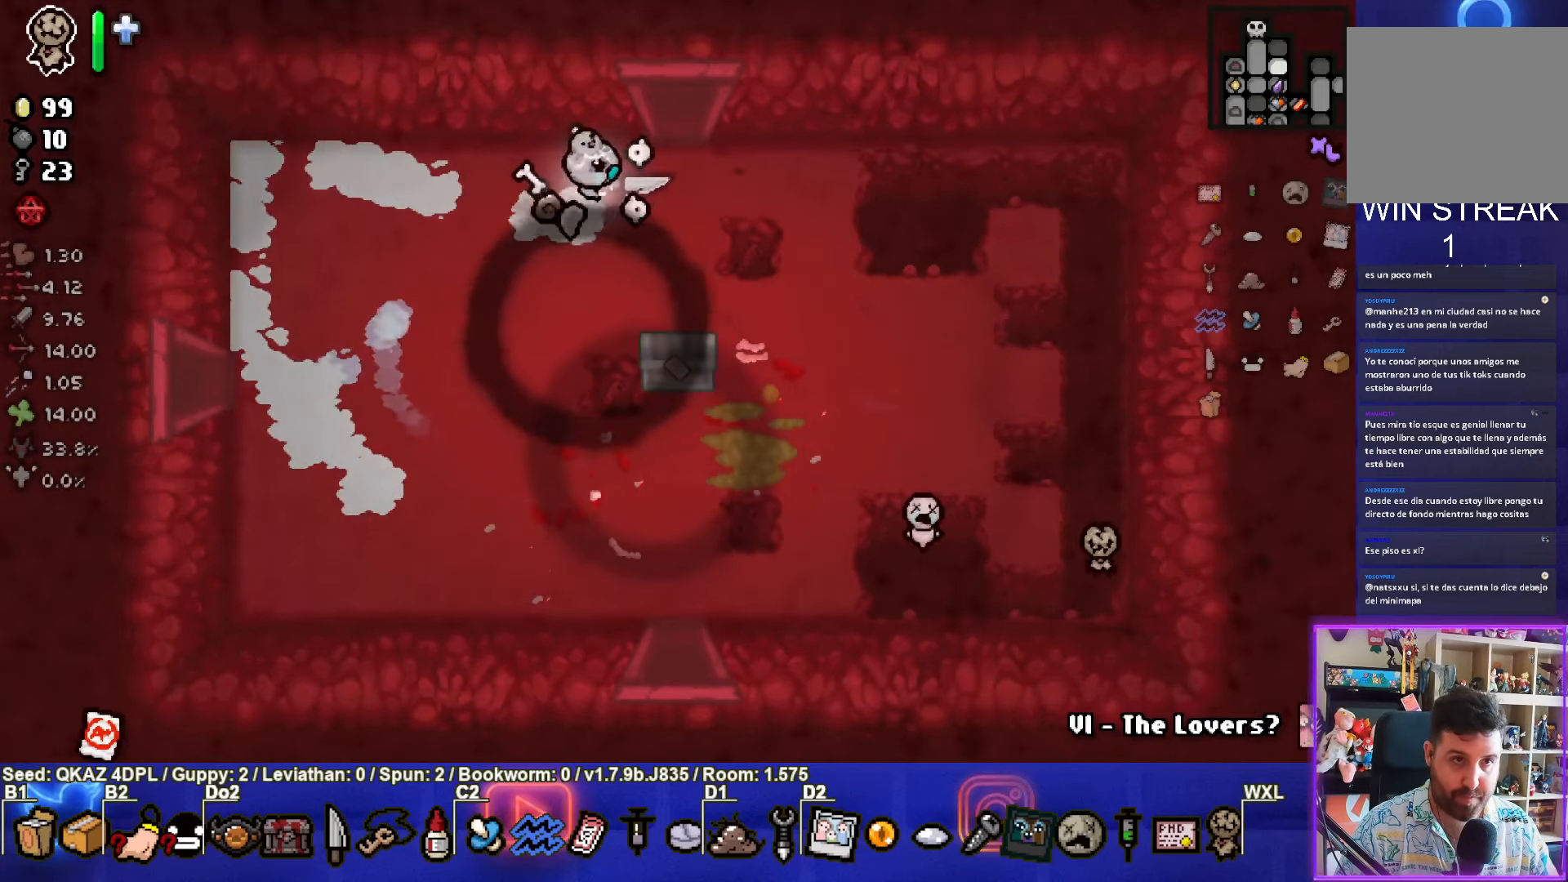
{"buttons": [], "left_stick": "center", "events": [[100, "left_stick", "up"], [383, "left_stick", "center"]]}
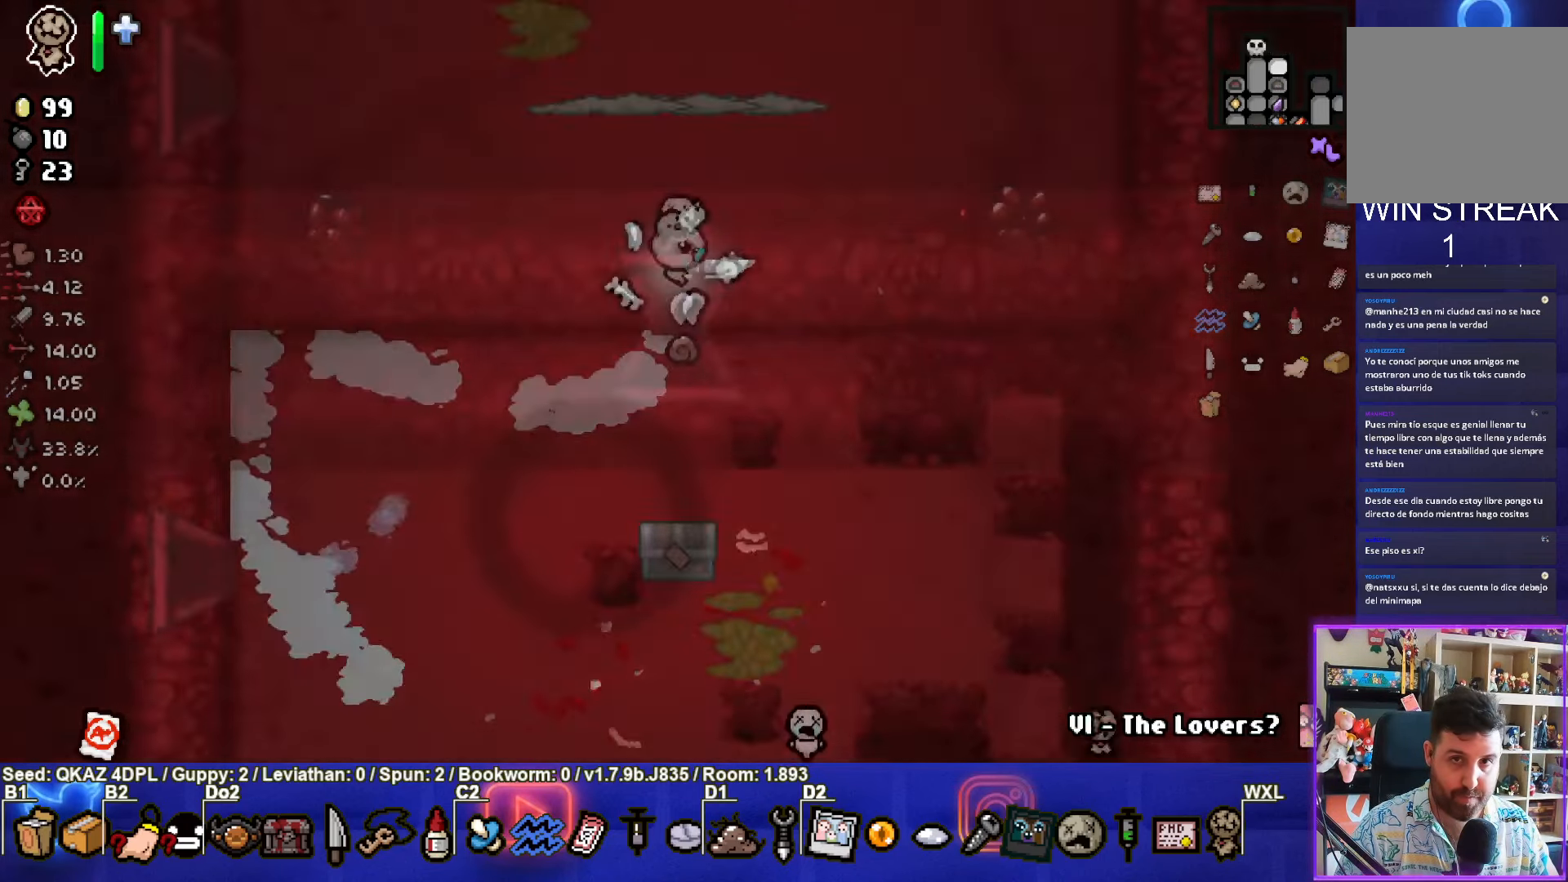
{"buttons": ["TRIANGLE"], "left_stick": "up-left", "events": [[433, "TRIANGLE", "down"], [500, "left_stick", "up-left"]]}
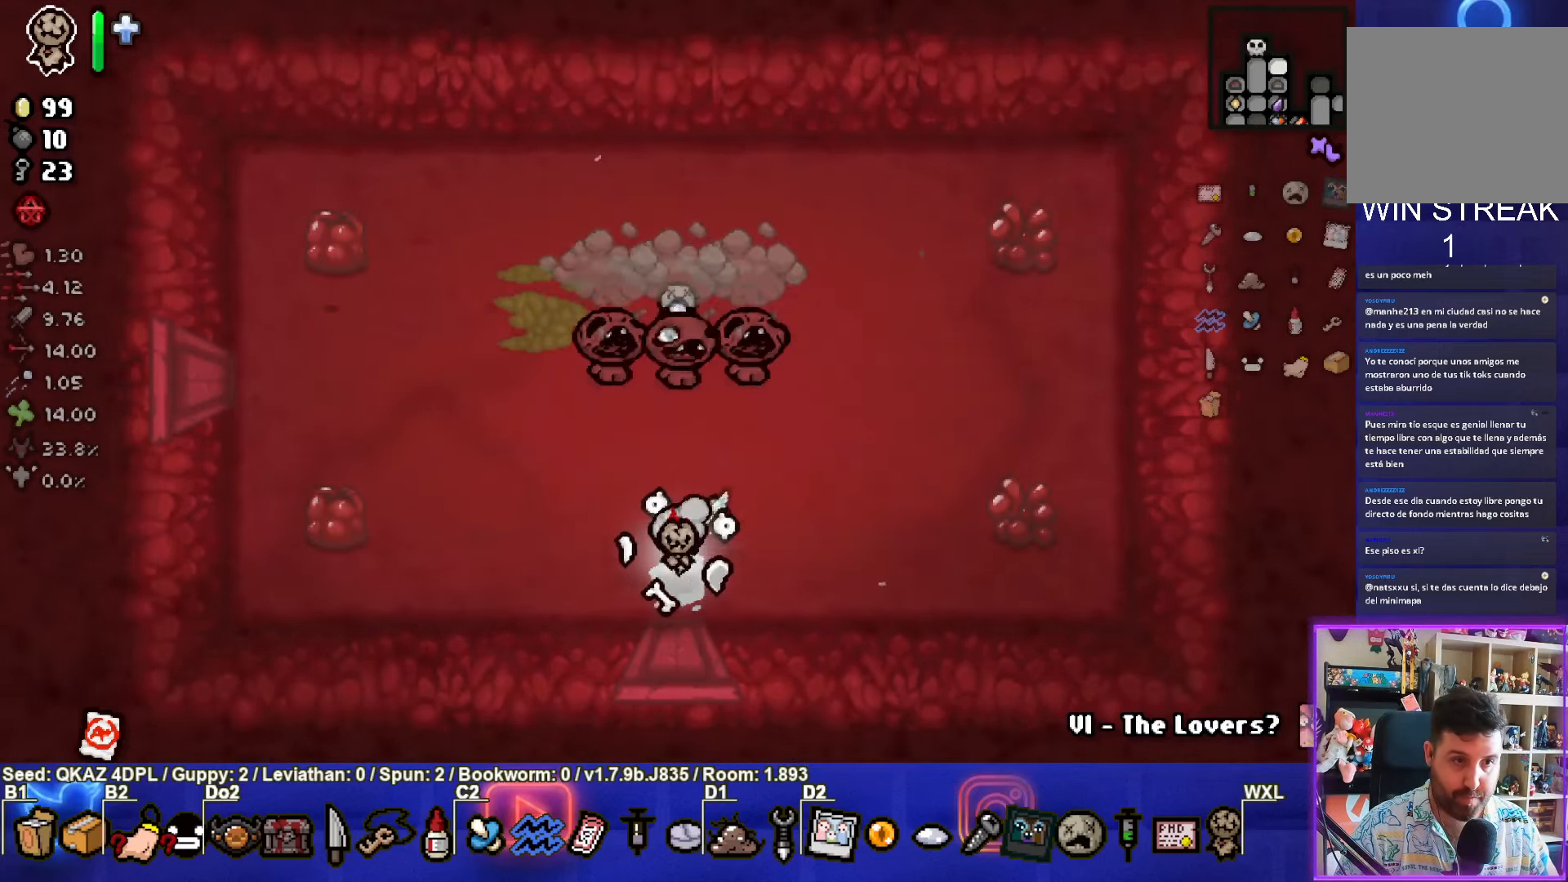
{"buttons": [], "left_stick": "down-right", "events": [[166, "TRIANGLE", "up"], [250, "left_stick", "down-right"]]}
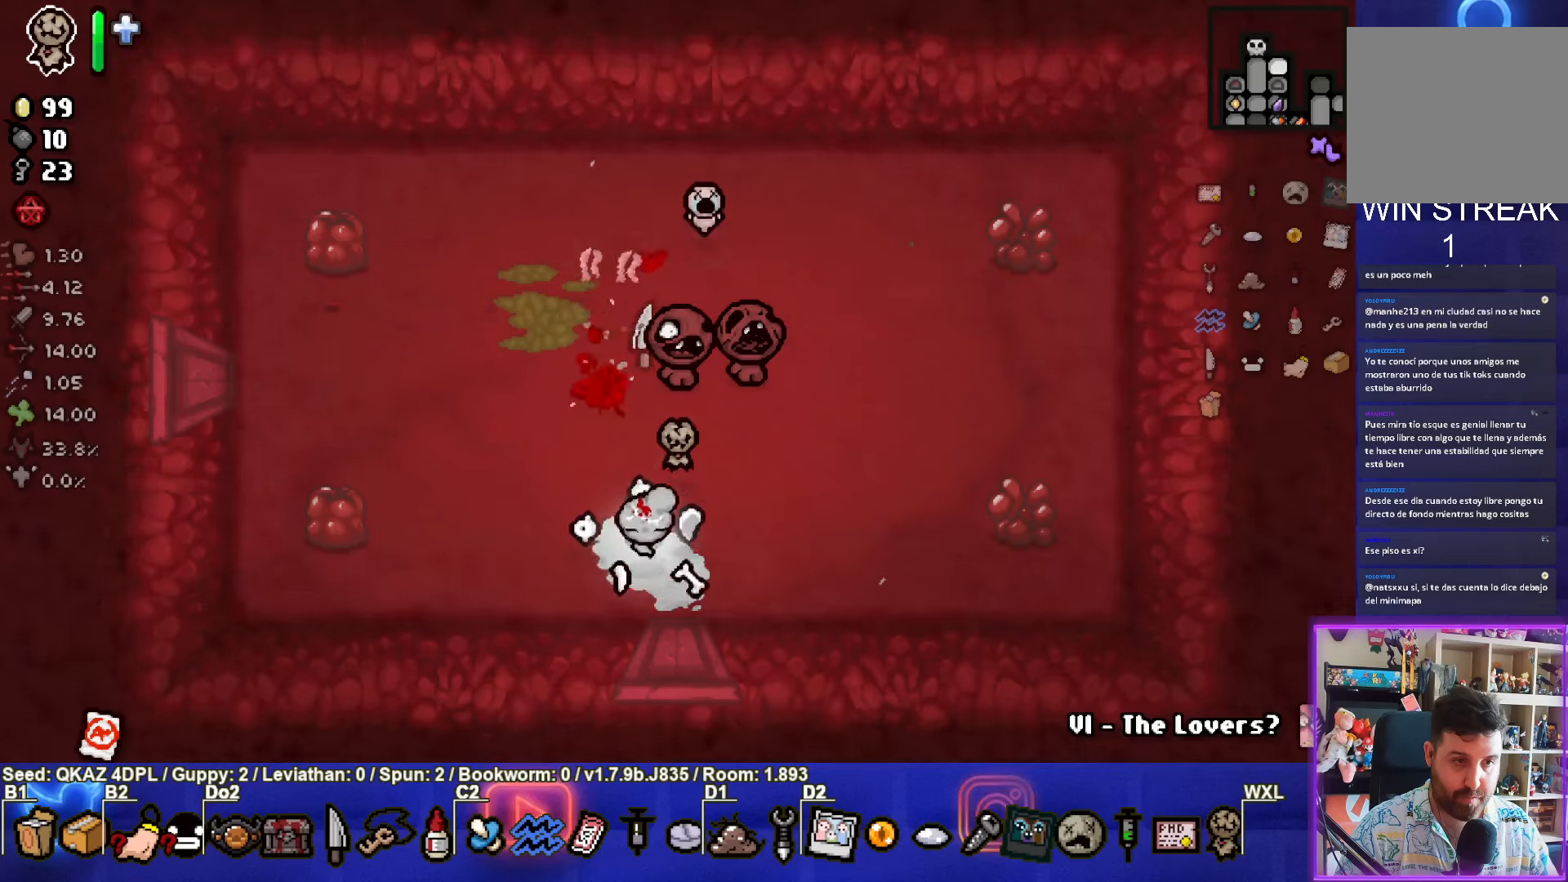
{"buttons": [], "left_stick": "up-right", "events": [[83, "left_stick", "center"], [167, "left_stick", "up-right"]]}
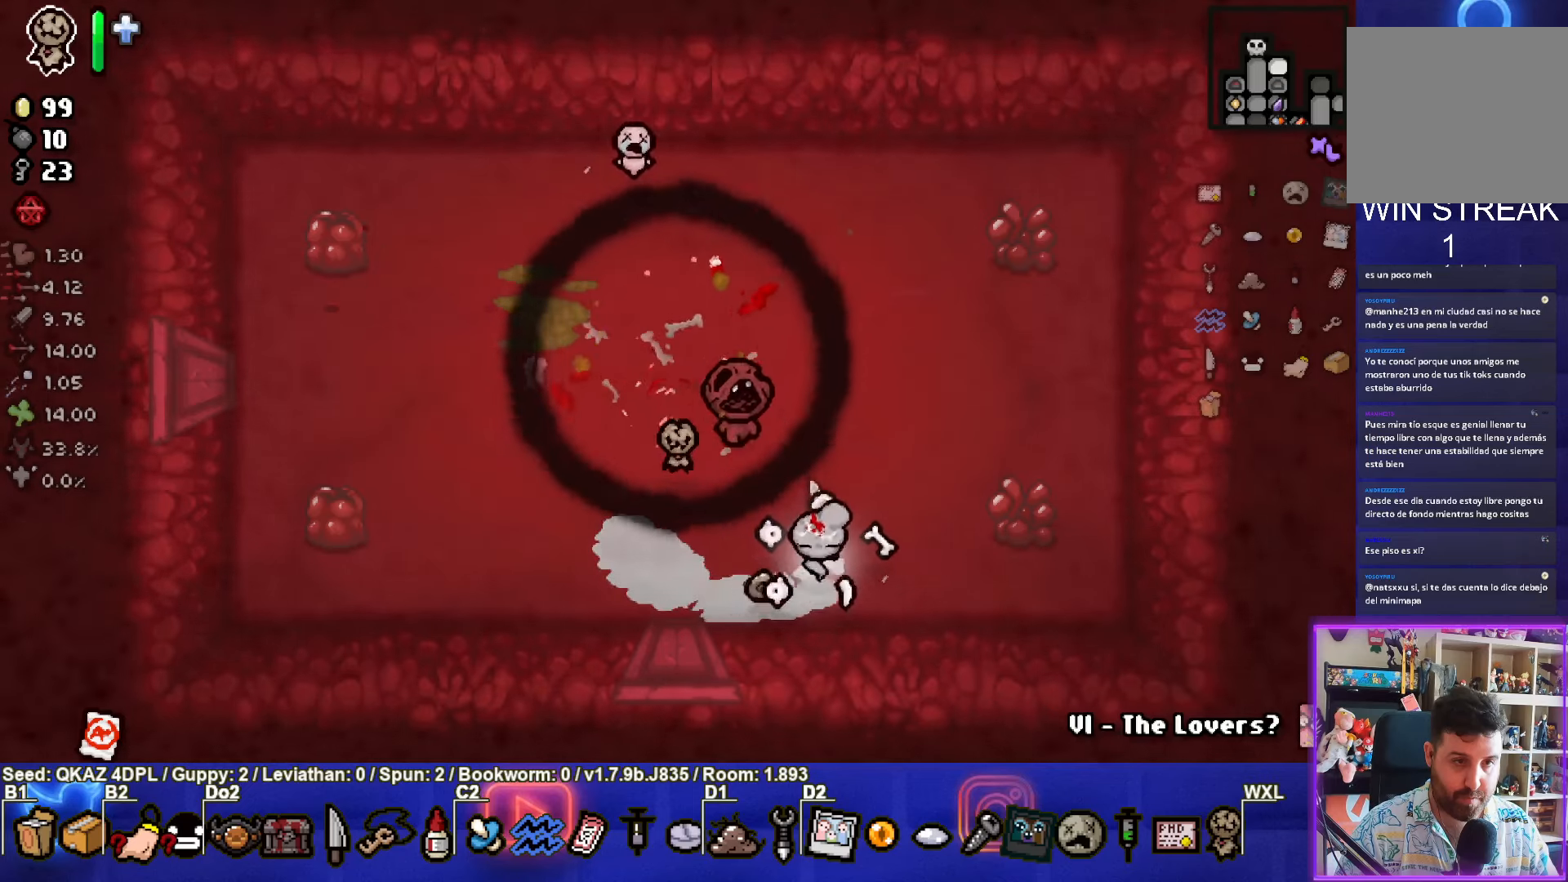
{"buttons": [], "left_stick": "up-right", "events": [[117, "SQUARE", "down"], [300, "SQUARE", "up"]]}
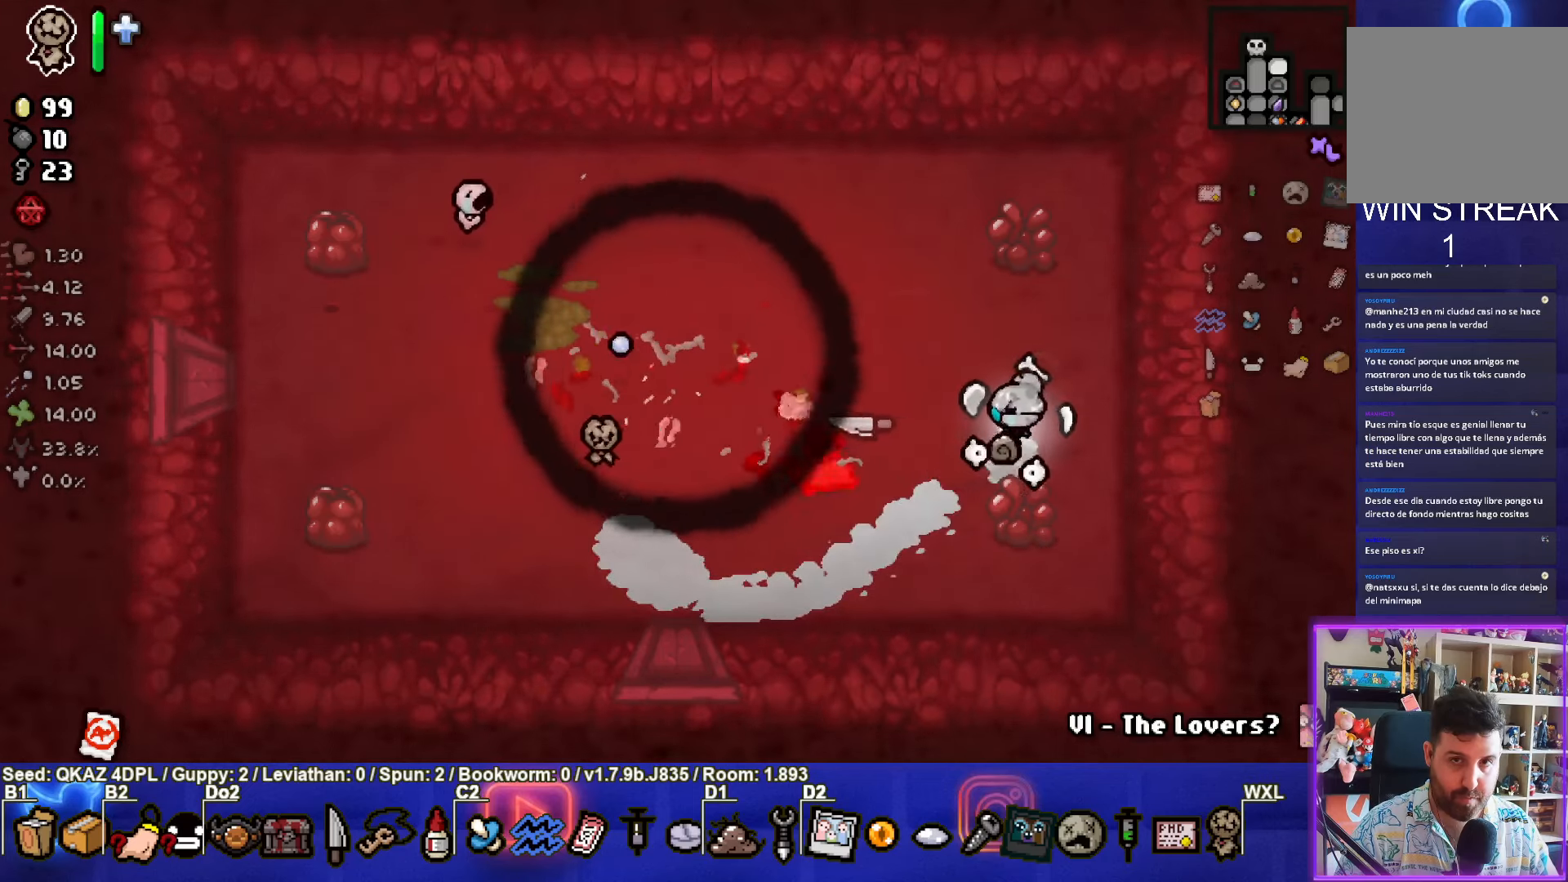
{"buttons": [], "left_stick": "right", "events": [[267, "left_stick", "right"]]}
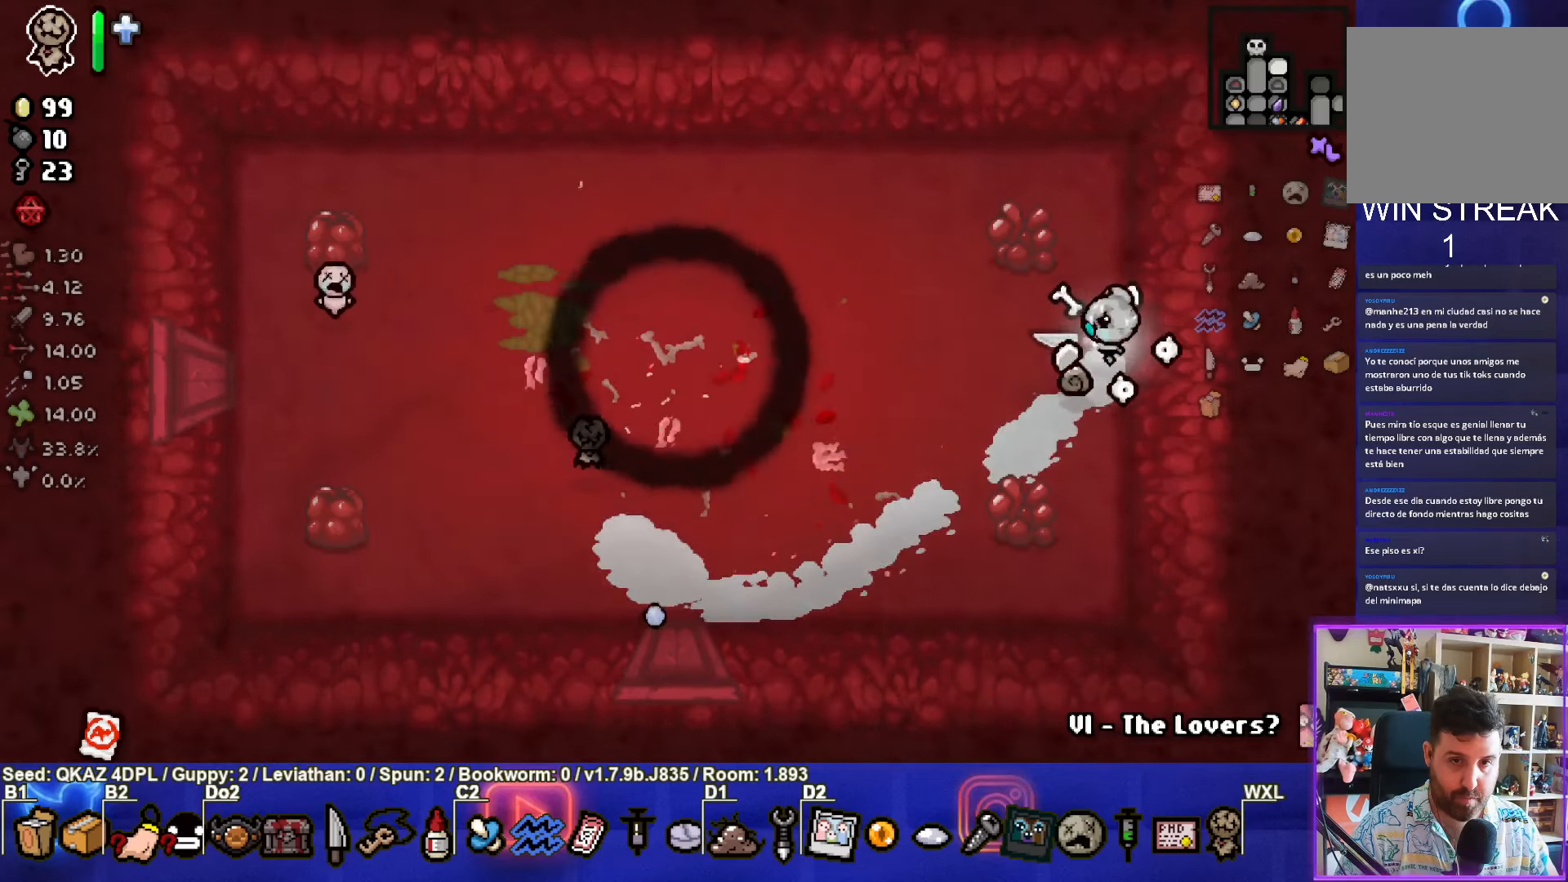
{"buttons": [], "left_stick": "up-left", "events": [[183, "left_stick", "left"], [367, "L1", "down"], [433, "left_stick", "up-left"], [467, "L1", "up"]]}
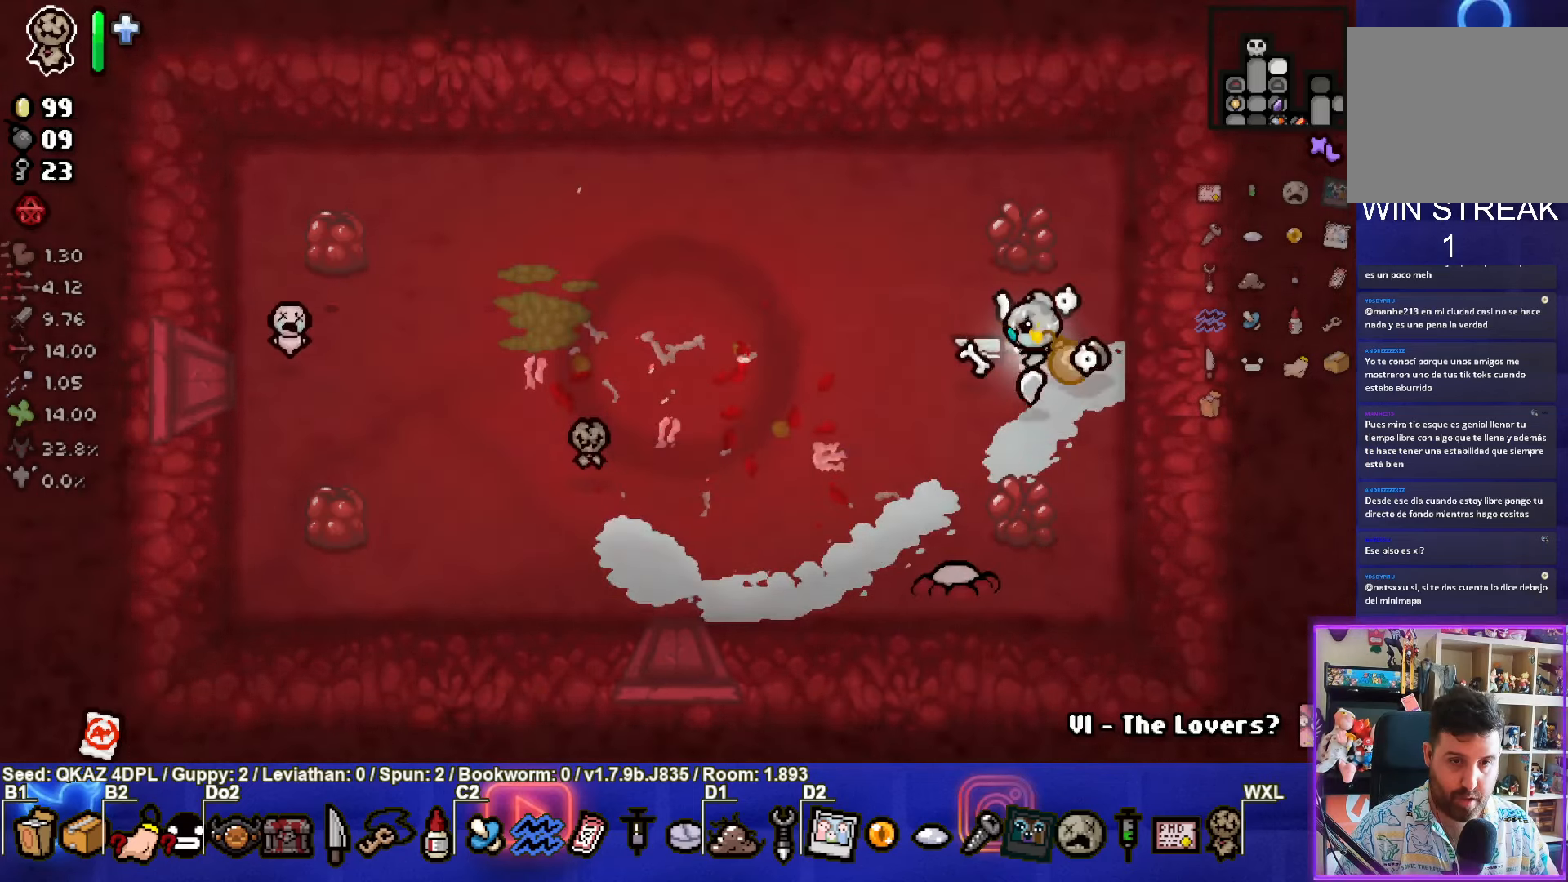
{"buttons": ["CROSS"], "left_stick": "center", "events": [[200, "CROSS", "down"], [400, "left_stick", "center"]]}
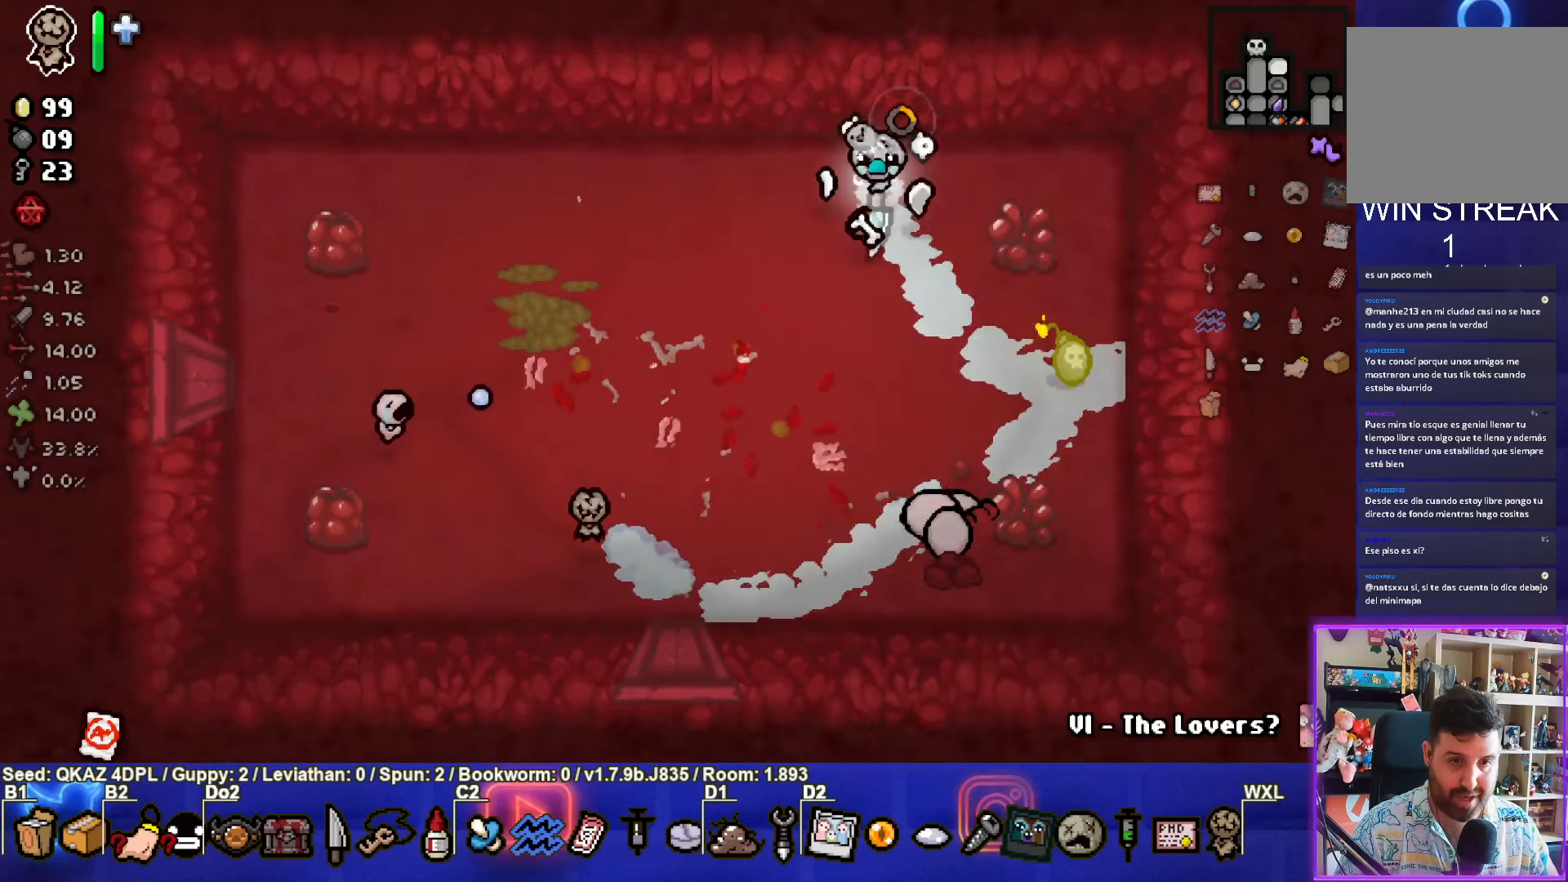
{"buttons": [], "left_stick": "left", "events": [[33, "CROSS", "up"], [100, "left_stick", "right"], [200, "left_stick", "left"]]}
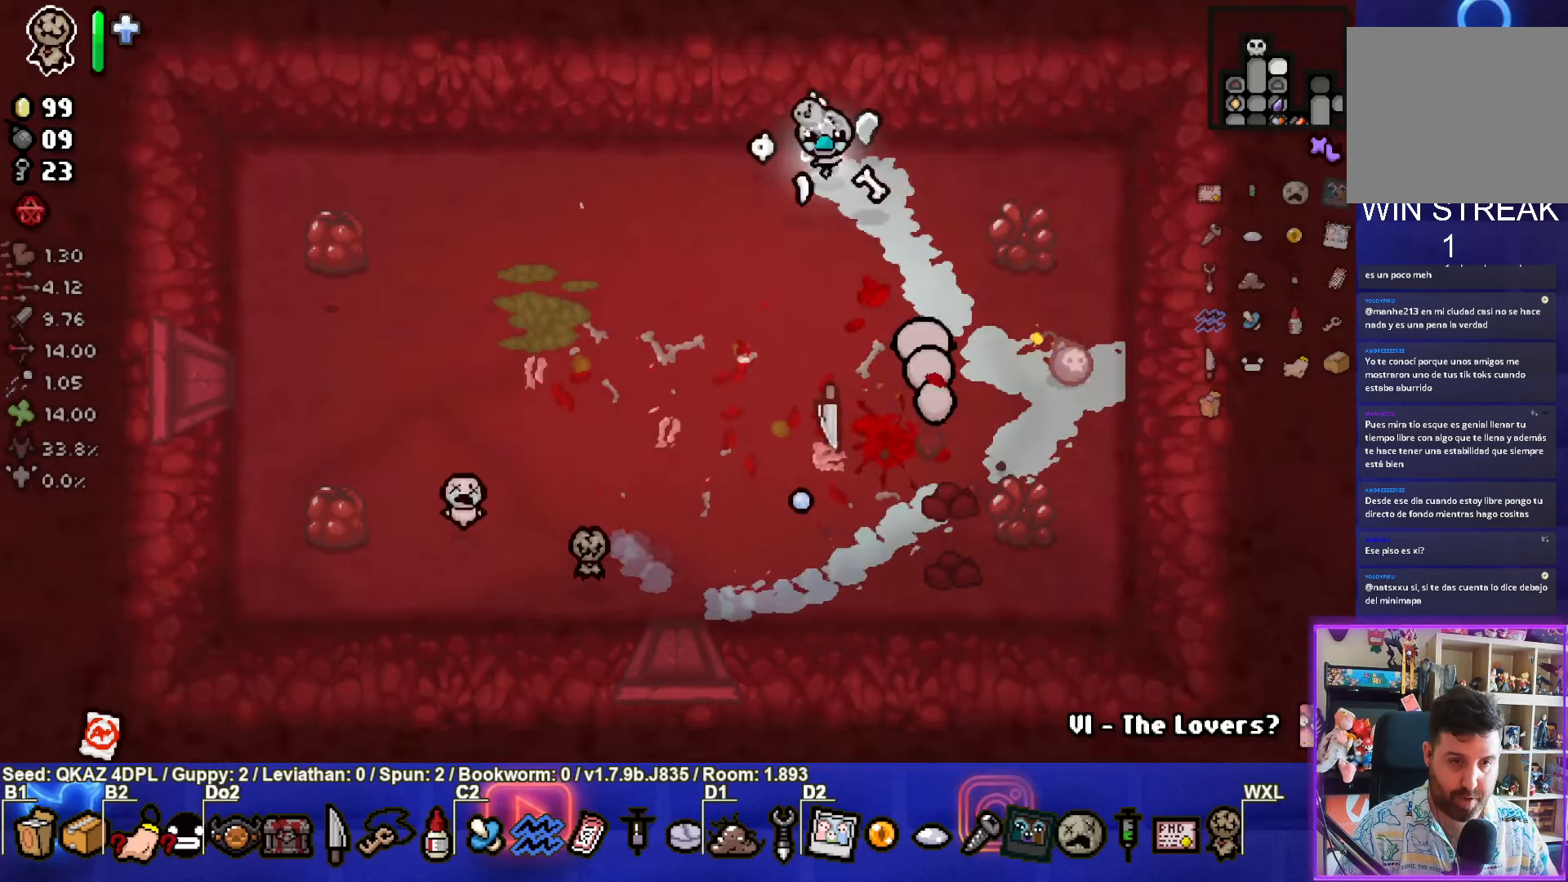
{"buttons": [], "left_stick": "center", "events": [[417, "left_stick", "center"]]}
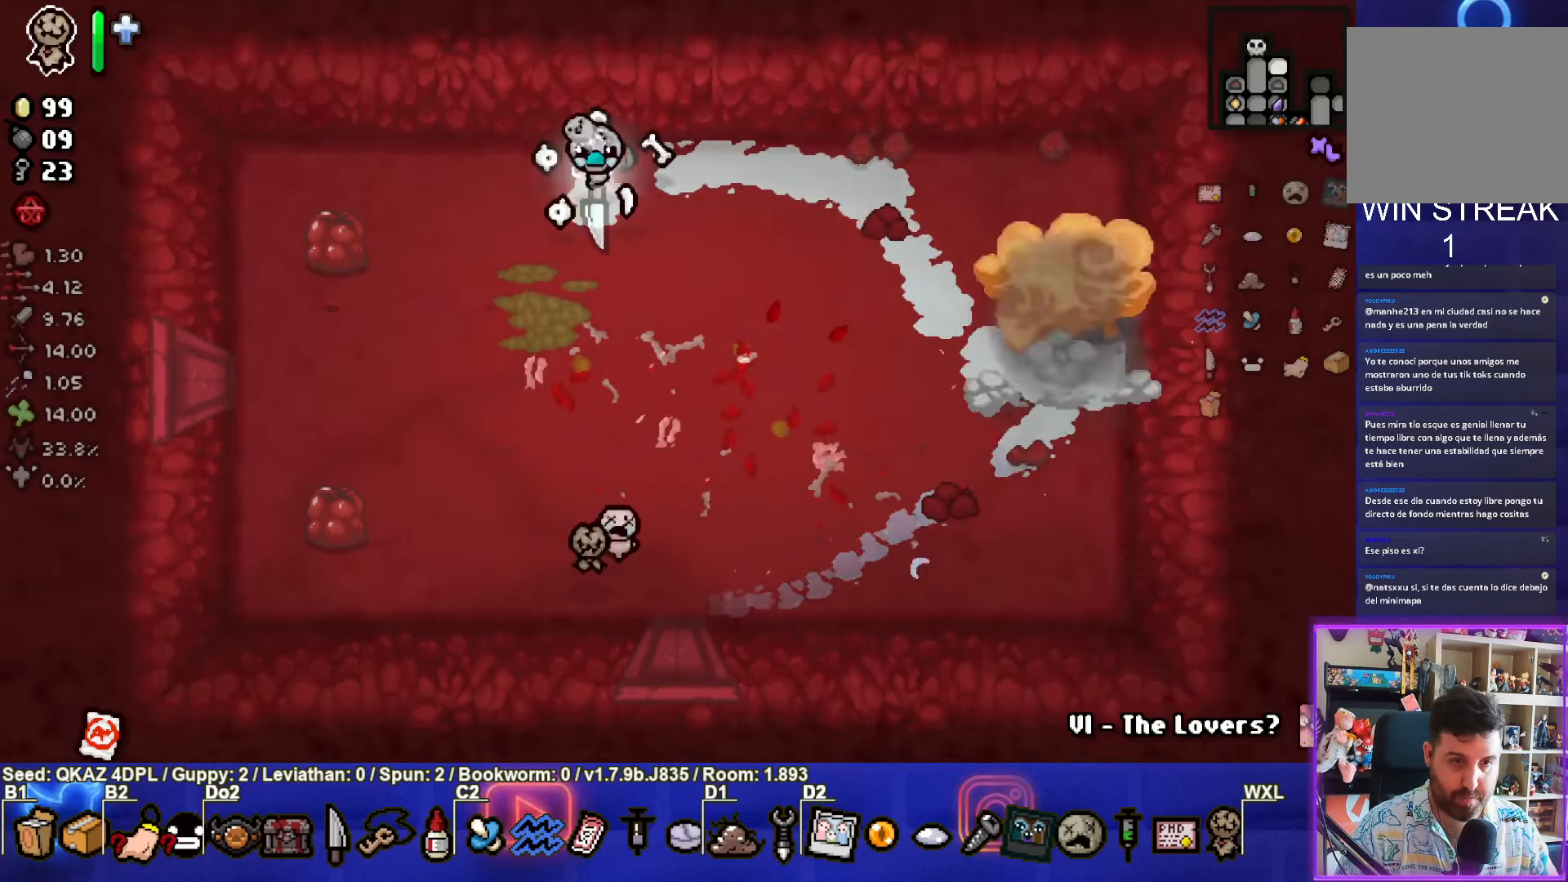
{"buttons": [], "left_stick": "center", "events": [[33, "left_stick", "right"], [100, "left_stick", "center"], [200, "left_stick", "left"], [333, "left_stick", "center"]]}